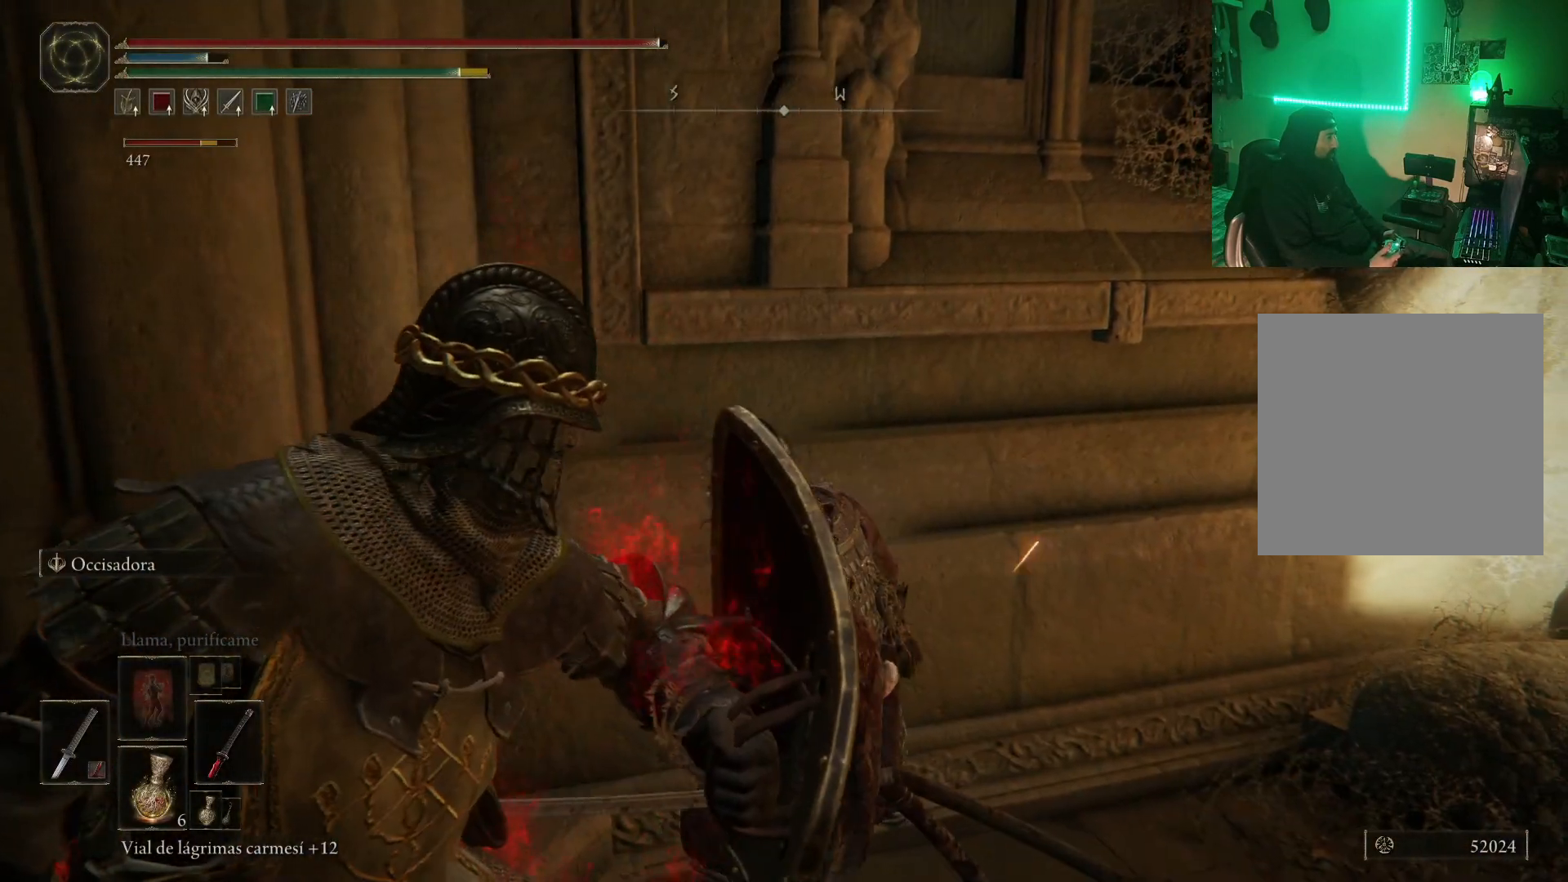
Gameplay with a controller (Xbox layout); each line is a JSON object with the inputs held at the frame after it. "events" lists button and stick changes between this image and that frame as [ms after this image, input, new state], when the widget could be followed in between.
{"buttons": [], "left_stick": "down-left", "right_stick": "center", "events": [[33, "R1", "up"], [83, "R1", "down"], [183, "R1", "up"], [233, "R1", "down"], [300, "R1", "up"], [367, "R1", "down"], [467, "R1", "up"]]}
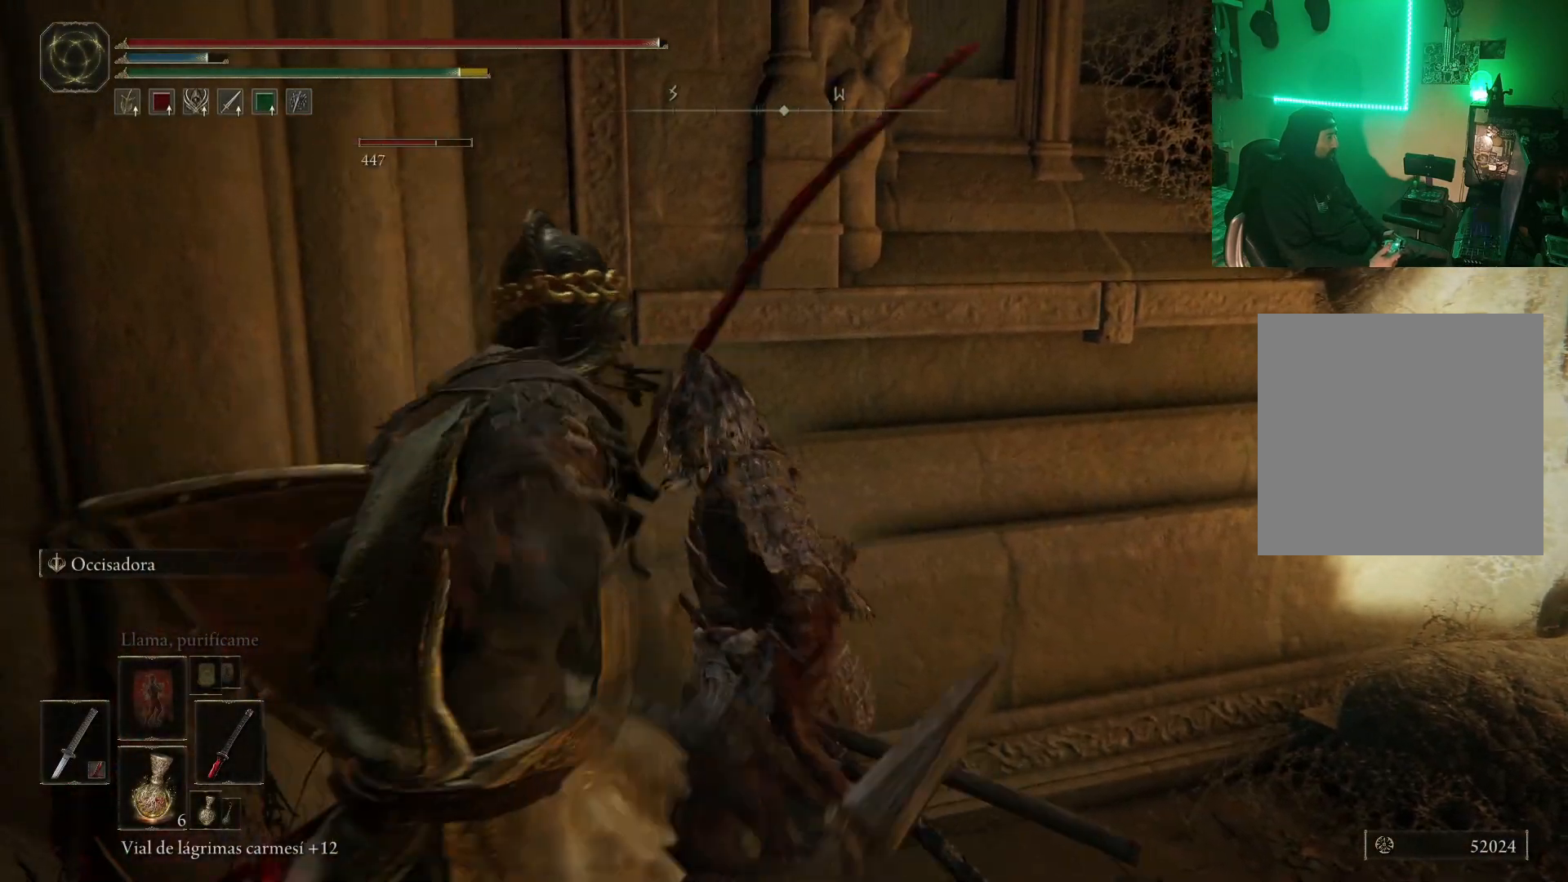
{"buttons": ["R1"], "left_stick": "down", "right_stick": "center", "events": [[17, "R1", "down"], [117, "R1", "up"], [167, "R1", "down"], [383, "left_stick", "down"]]}
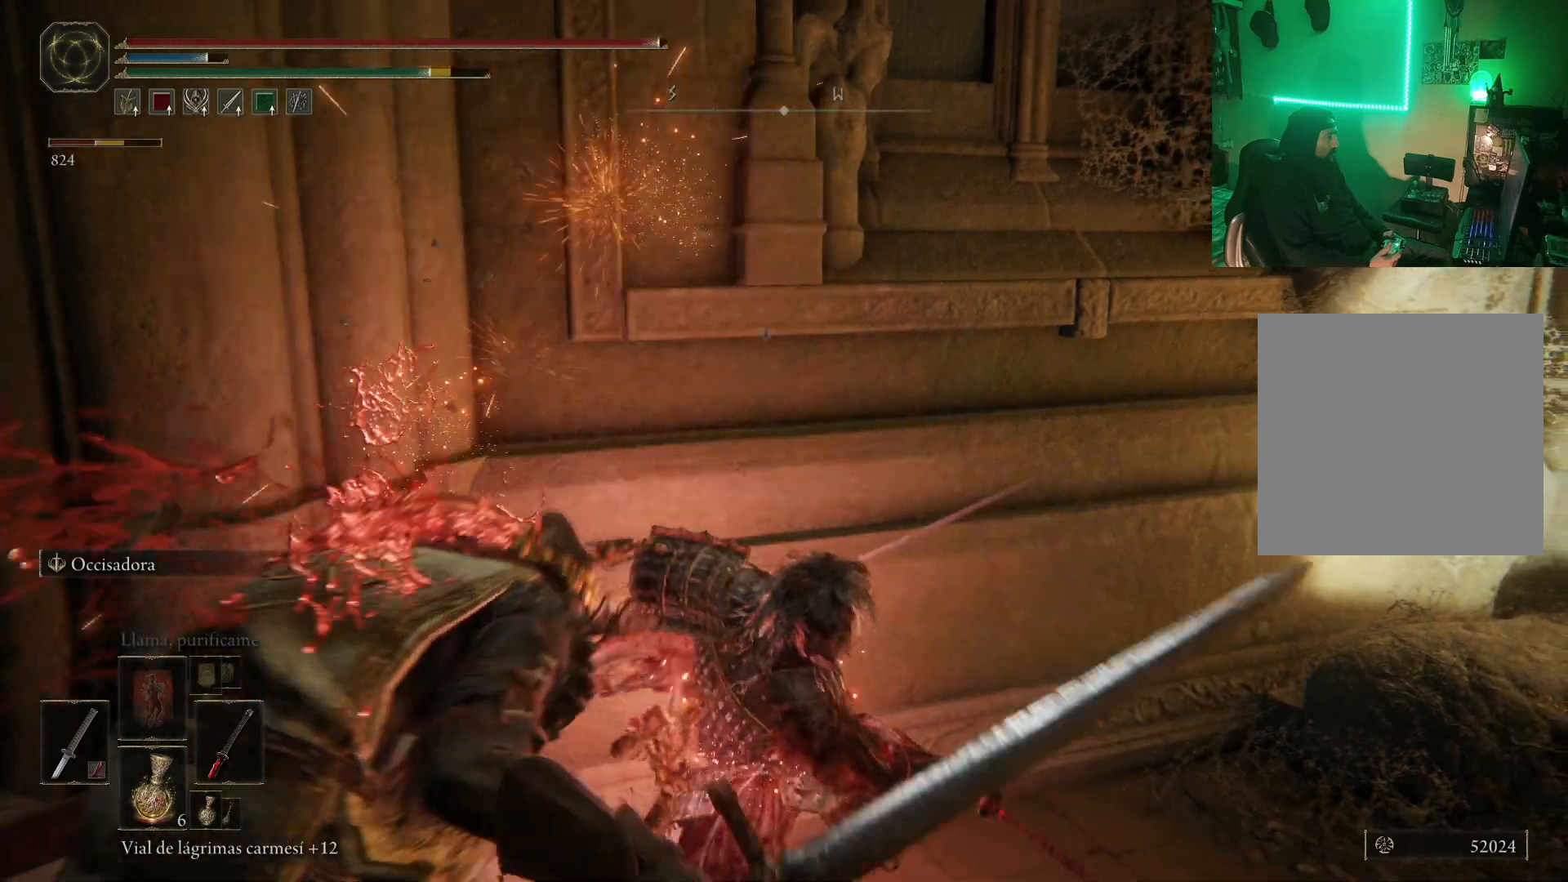
{"buttons": [], "left_stick": "down-left", "right_stick": "center", "events": [[50, "R1", "up"], [50, "left_stick", "down-left"], [117, "R1", "down"], [217, "R1", "up"], [233, "R1", "down"], [333, "R1", "up"], [417, "R1", "down"], [500, "R1", "up"]]}
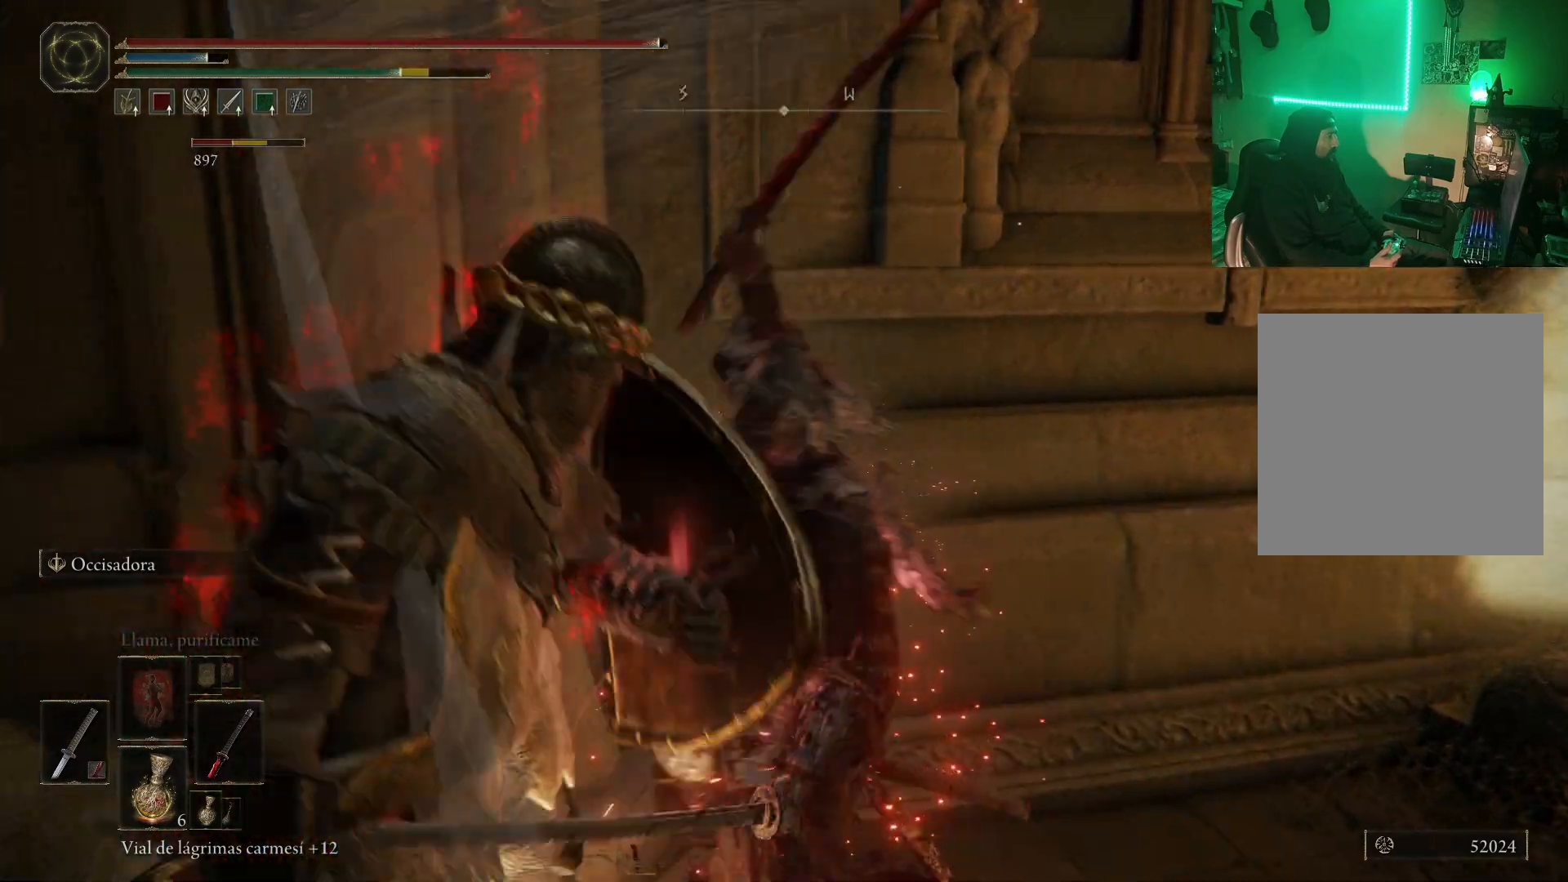
{"buttons": [], "left_stick": "down-left", "right_stick": "center", "events": [[33, "R1", "down"], [167, "R1", "up"], [217, "R1", "down"], [300, "R1", "up"], [367, "R1", "down"], [450, "R1", "up"]]}
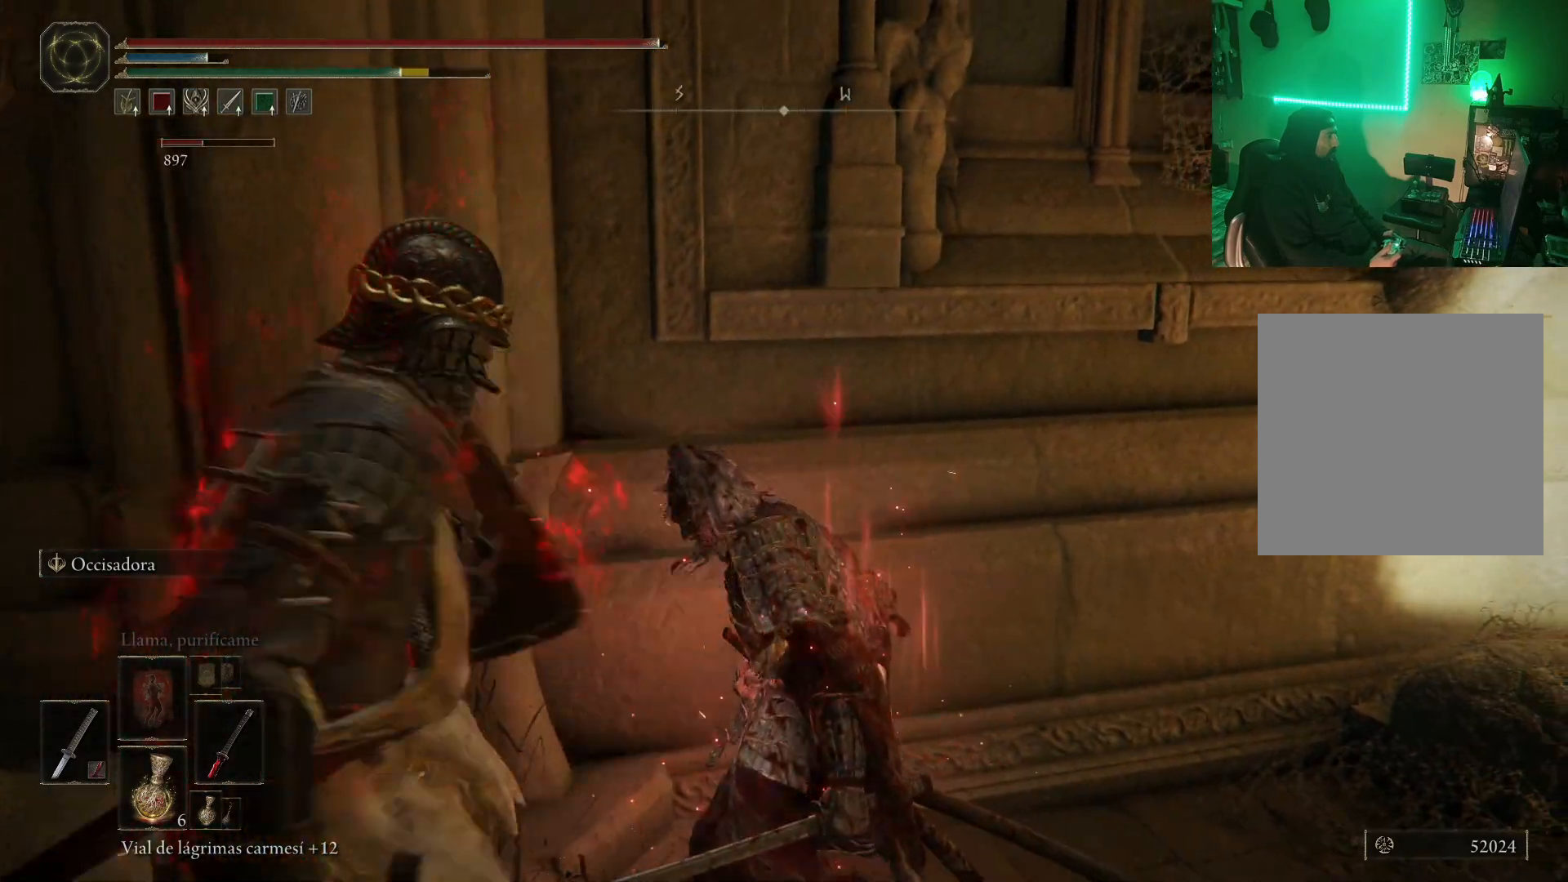
{"buttons": ["R1"], "left_stick": "down-left", "right_stick": "center", "events": [[17, "R1", "down"], [100, "R1", "up"], [167, "R1", "down"], [233, "R1", "up"], [317, "R1", "down"], [417, "R1", "up"], [467, "R1", "down"]]}
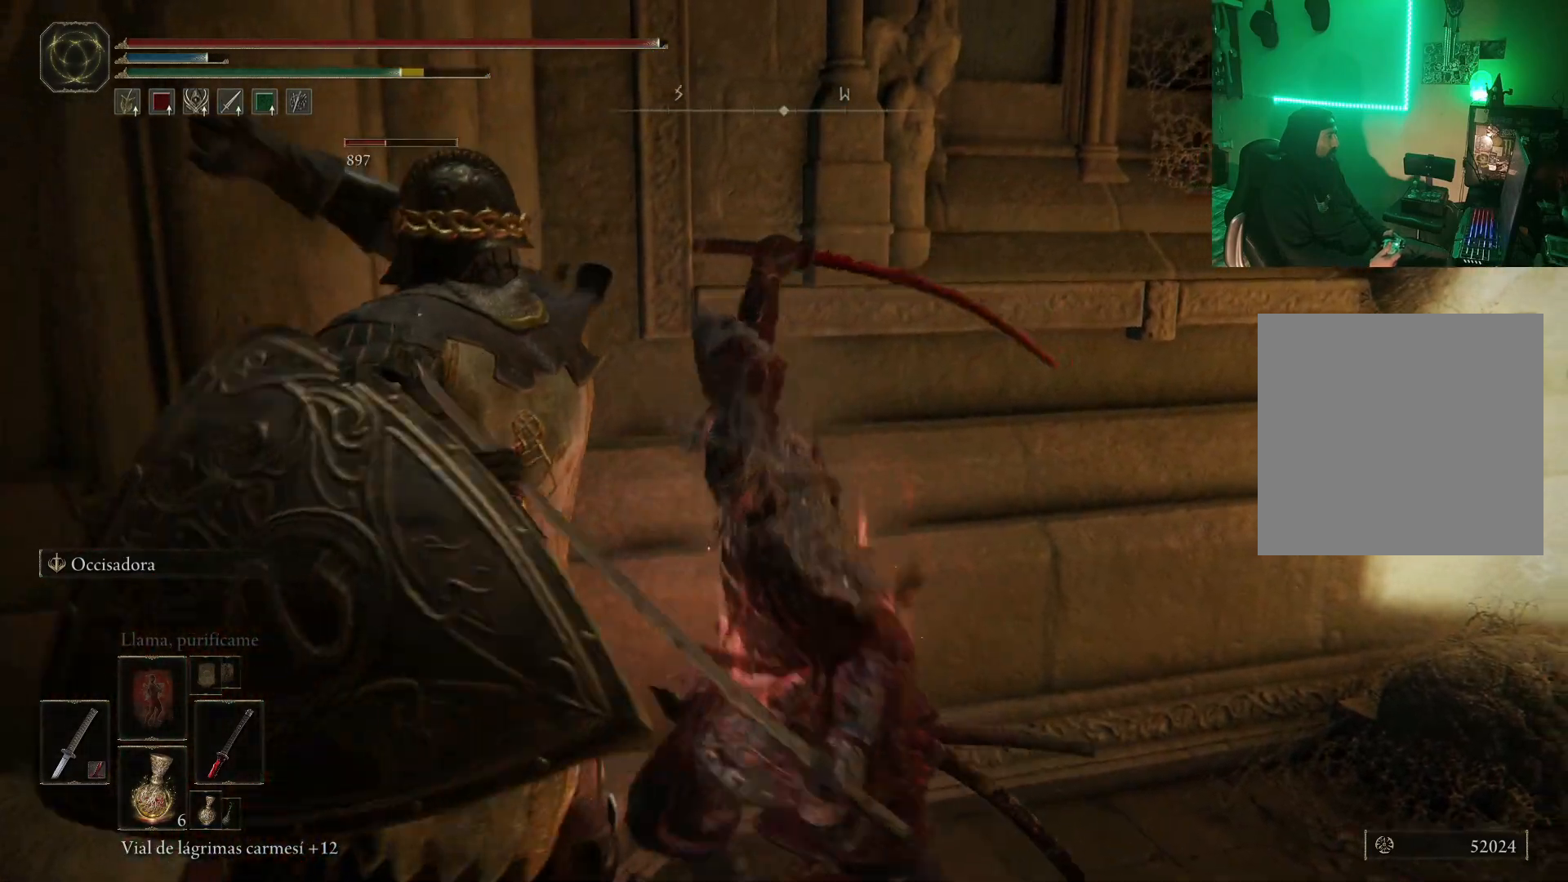
{"buttons": ["R1"], "left_stick": "center", "right_stick": "center", "events": [[50, "R1", "up"], [133, "R1", "down"], [200, "R1", "up"], [250, "R1", "down"], [333, "left_stick", "center"], [350, "R1", "up"], [400, "R1", "down"]]}
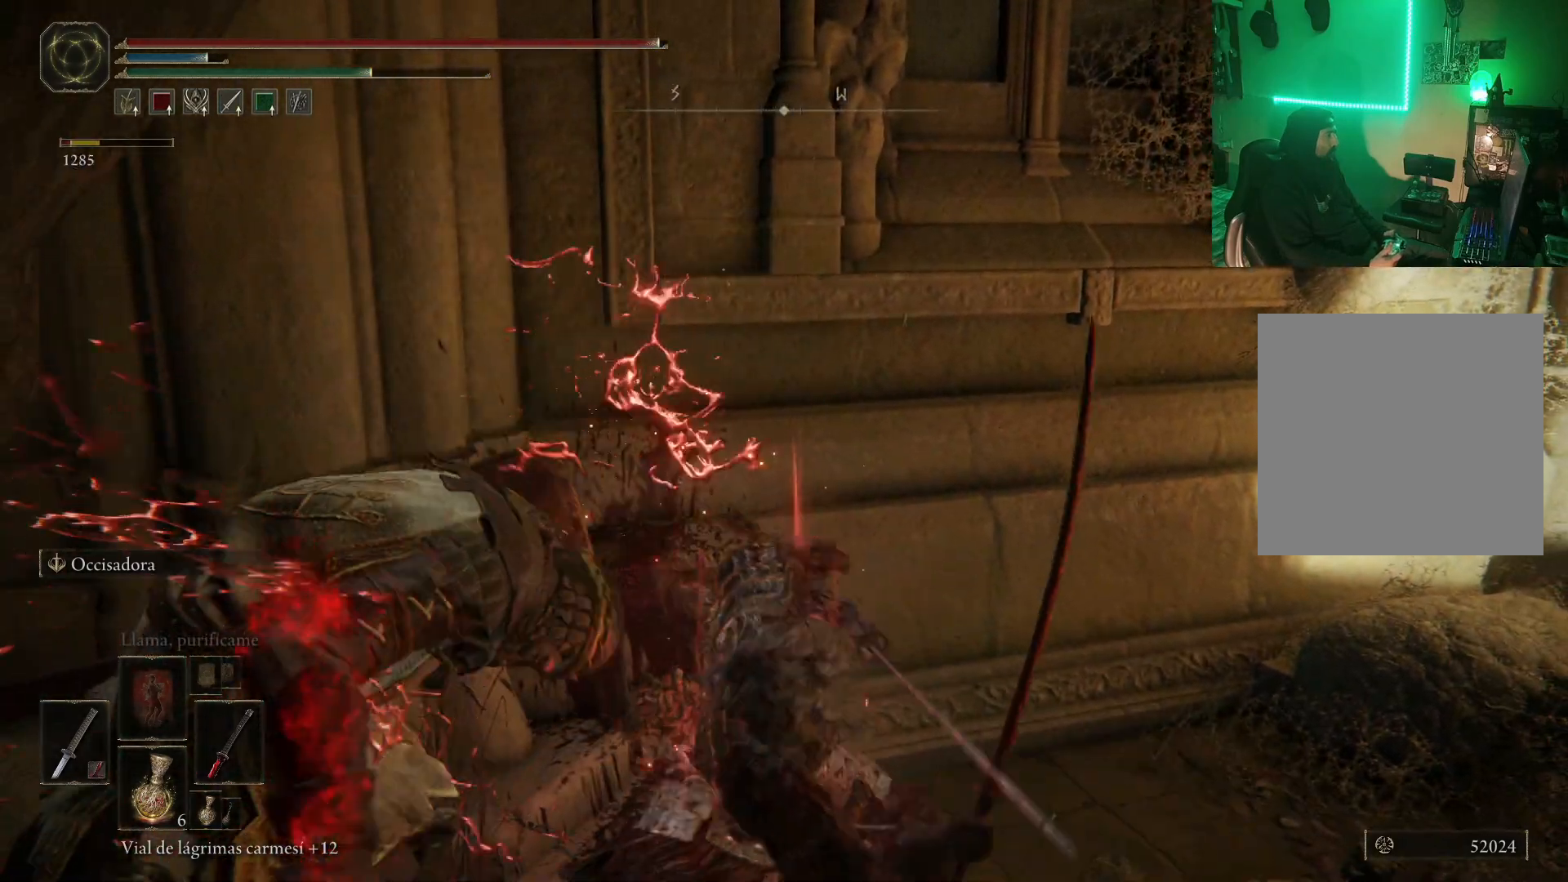
{"buttons": [], "left_stick": "center", "right_stick": "center", "events": [[17, "R1", "up"], [67, "R1", "down"], [317, "R1", "up"], [383, "R1", "down"], [467, "R1", "up"]]}
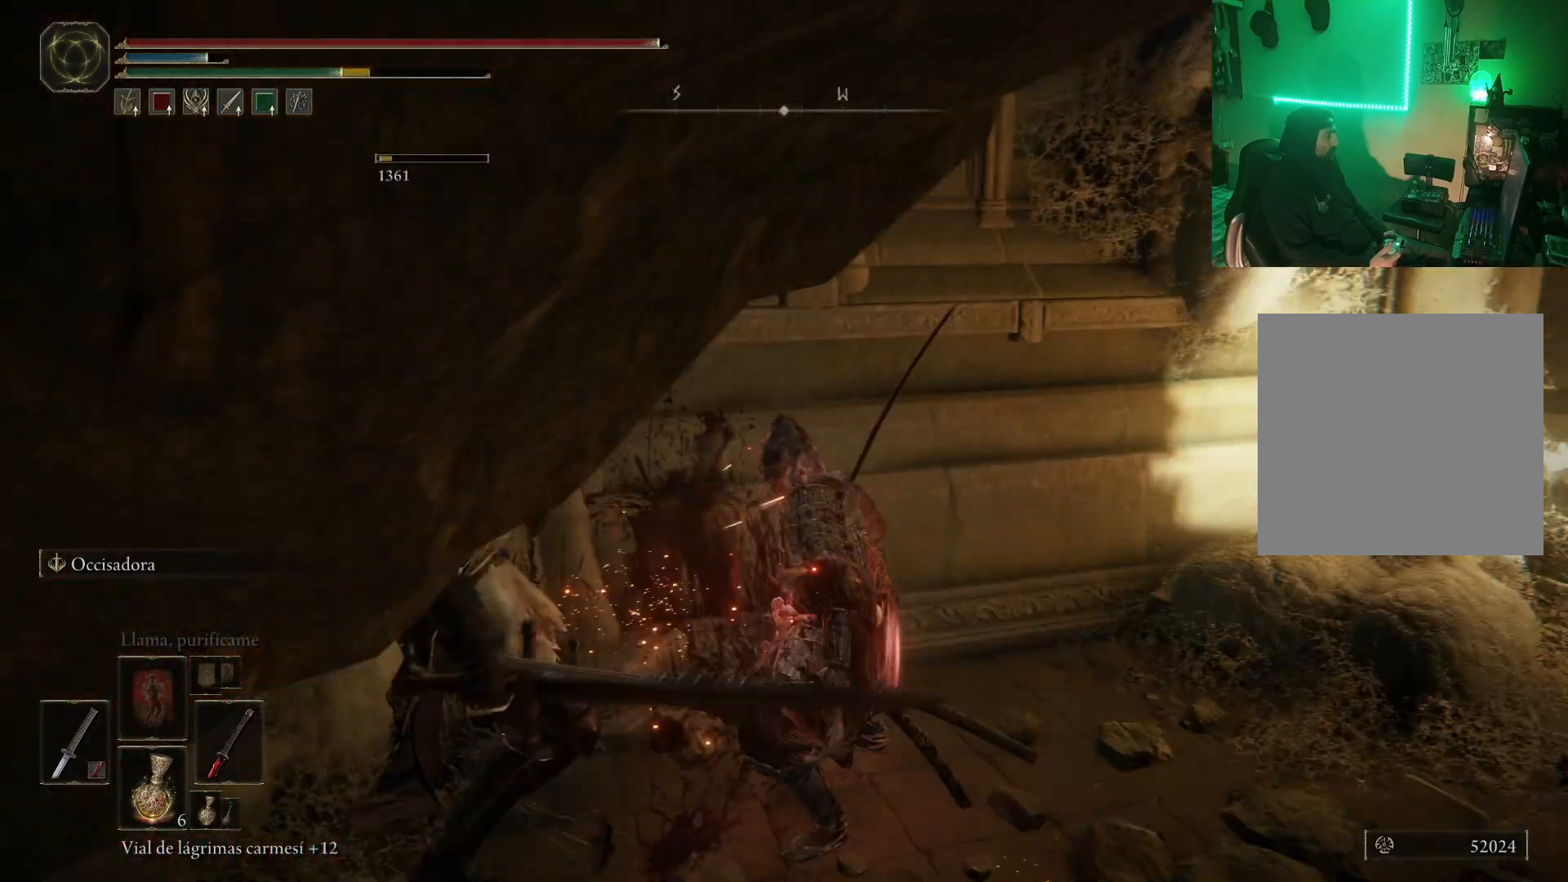
{"buttons": ["R1"], "left_stick": "down-left", "right_stick": "center", "events": [[33, "R1", "down"], [33, "left_stick", "left"], [133, "R1", "up"], [217, "R1", "down"], [250, "left_stick", "down-left"], [267, "R1", "up"], [350, "R1", "down"], [433, "R1", "up"], [500, "R1", "down"]]}
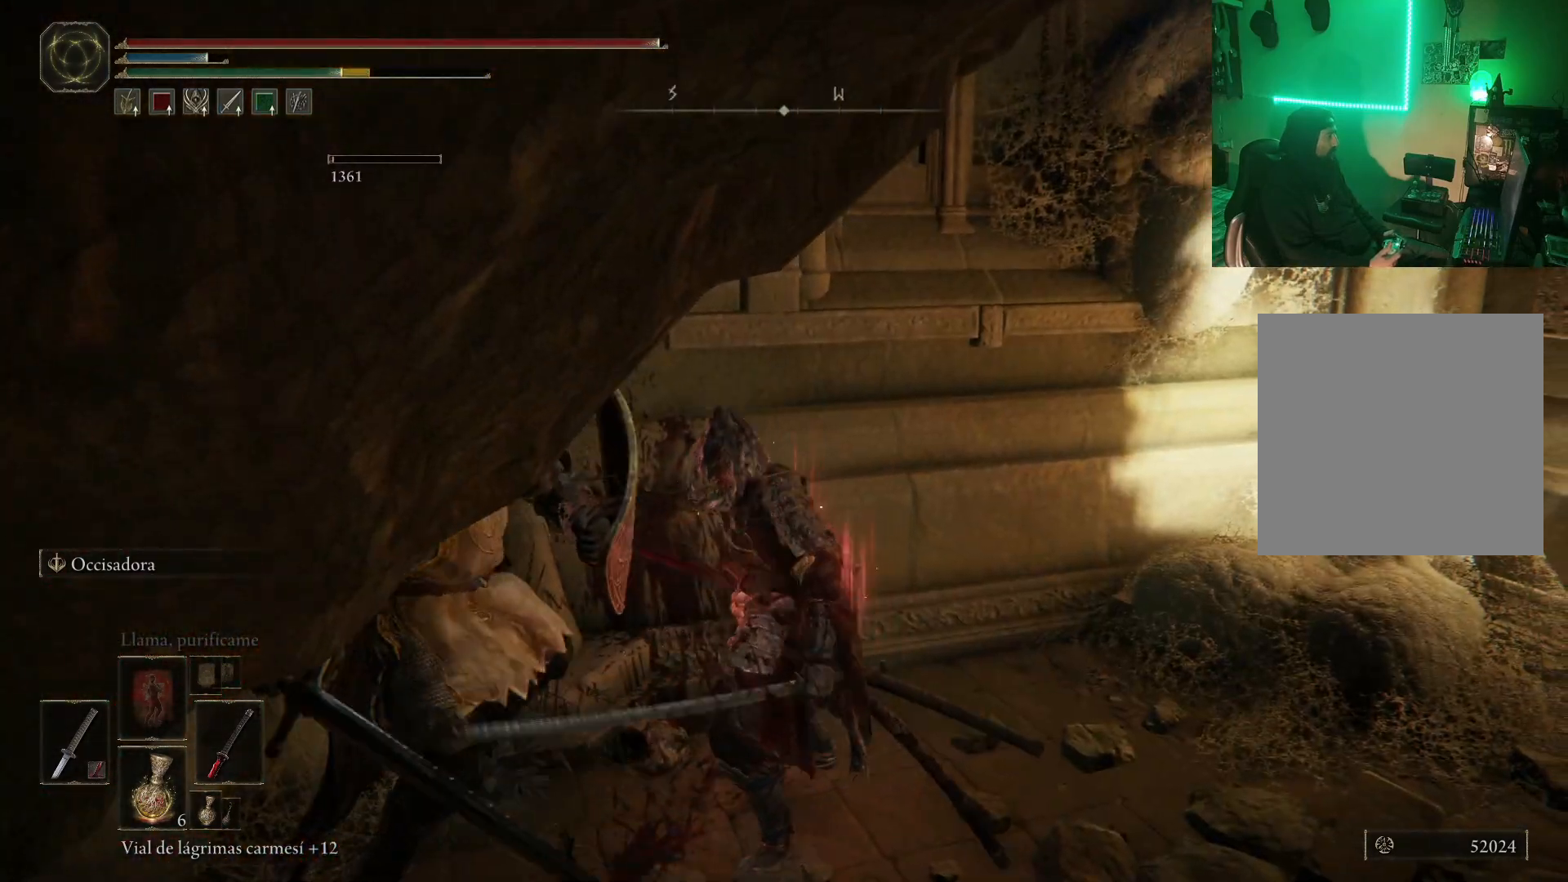
{"buttons": ["R1"], "left_stick": "down-left", "right_stick": "center", "events": [[100, "R1", "up"], [133, "R1", "down"], [250, "R1", "up"], [300, "R1", "down"], [367, "R1", "up"], [450, "R1", "down"]]}
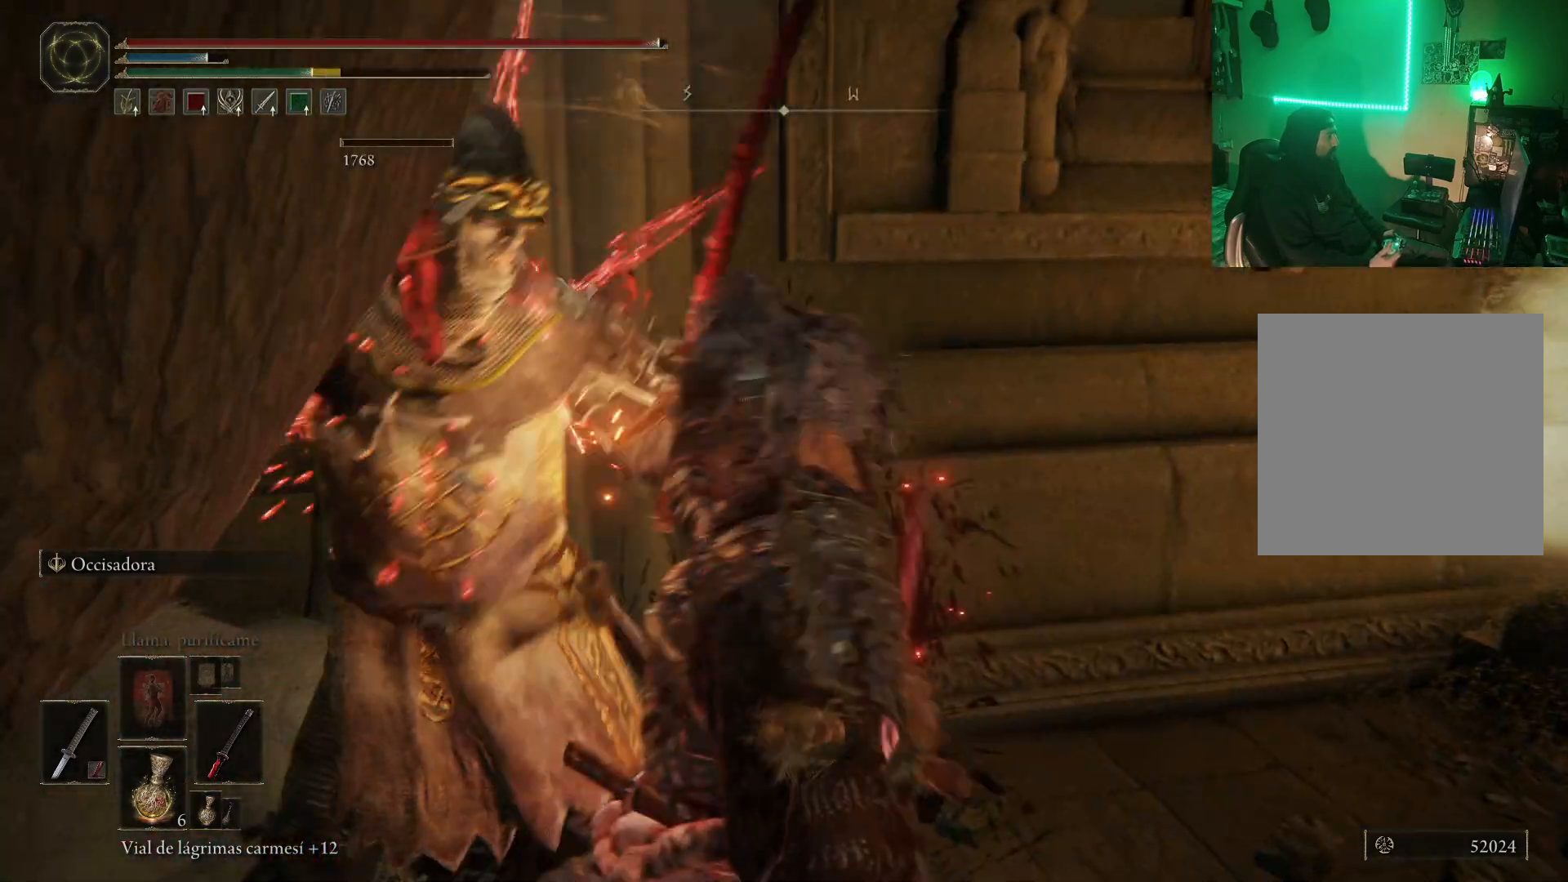
{"buttons": [], "left_stick": "center", "right_stick": "right", "events": [[17, "R1", "up"], [67, "left_stick", "up-left"], [200, "R1", "down"], [300, "R1", "up"], [350, "left_stick", "center"], [467, "right_stick", "right"]]}
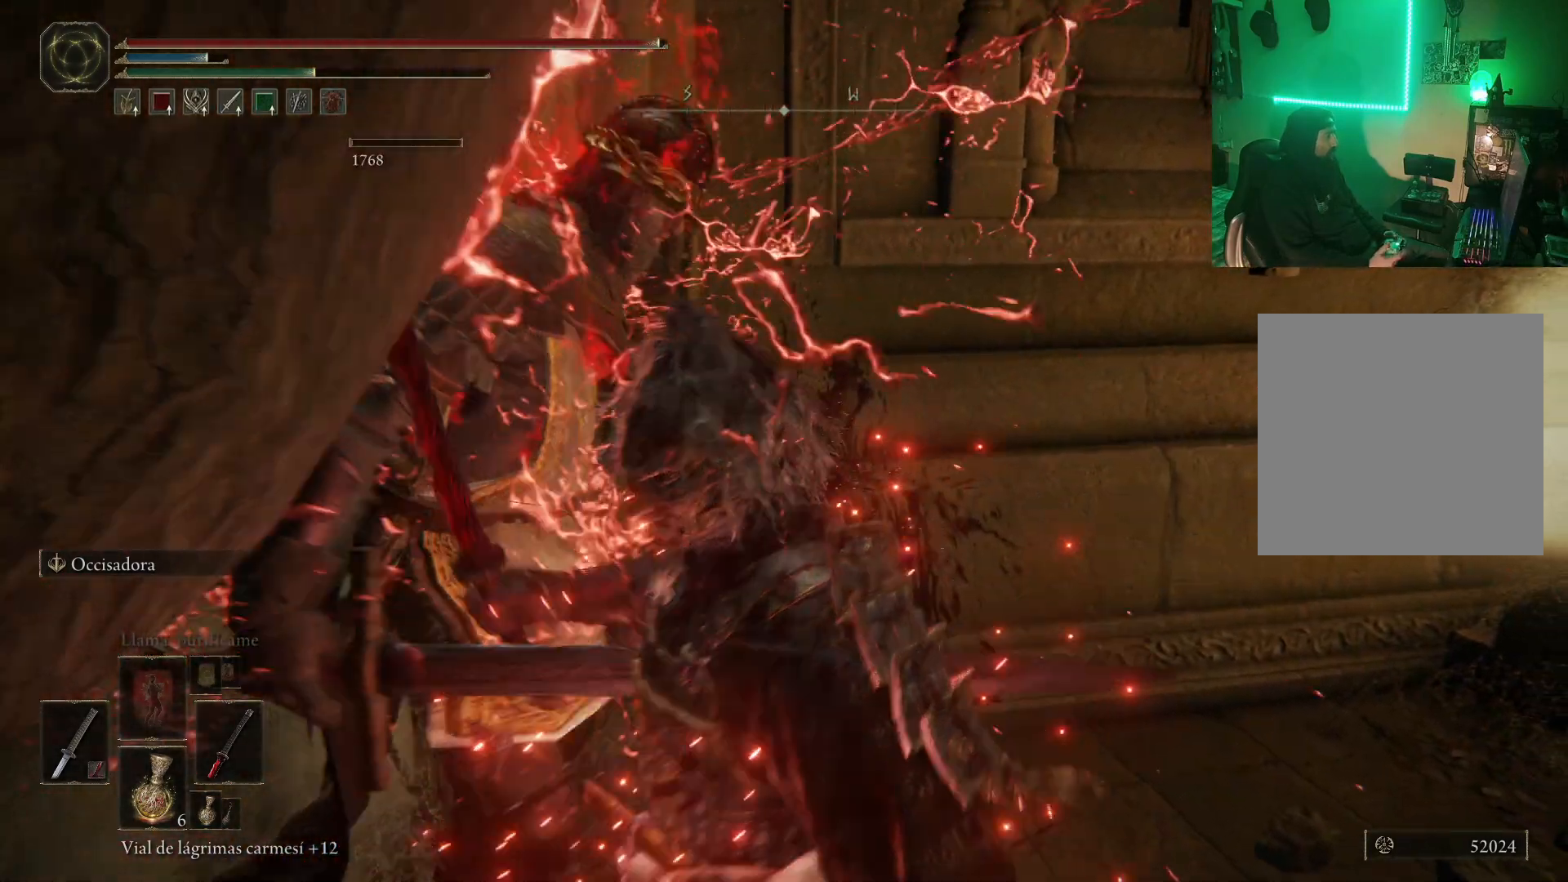
{"buttons": [], "left_stick": "up-right", "right_stick": "center", "events": [[83, "left_stick", "up-right"], [383, "right_stick", "center"]]}
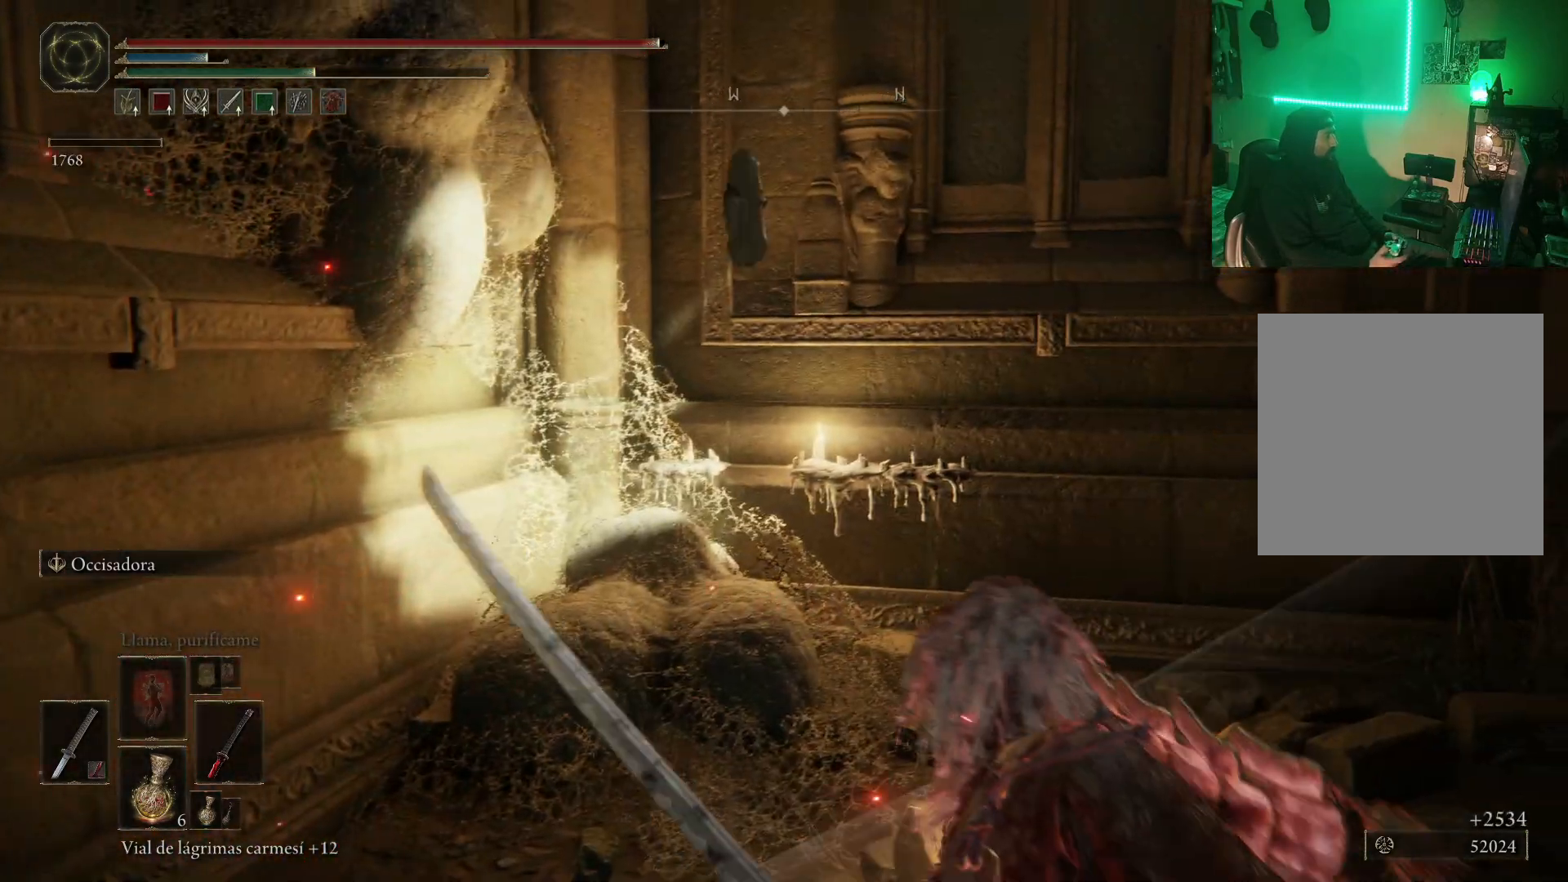
{"buttons": [], "left_stick": "up-left", "right_stick": "down-right", "events": [[50, "left_stick", "up"], [300, "right_stick", "down-right"], [417, "left_stick", "up-left"]]}
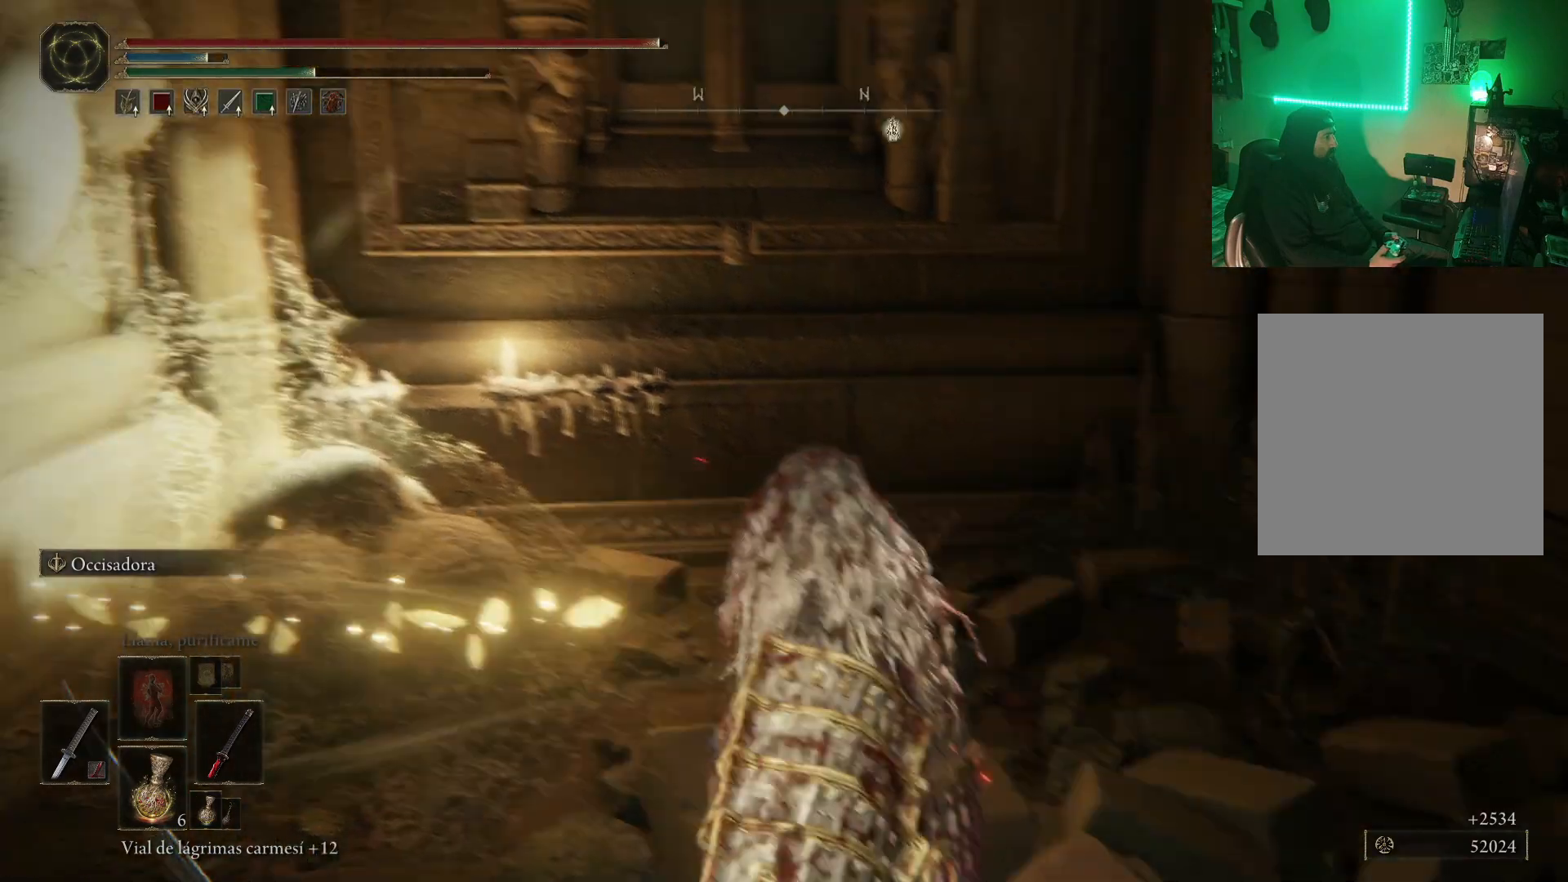
{"buttons": [], "left_stick": "up-right", "right_stick": "down-right", "events": [[200, "left_stick", "down-left"], [250, "left_stick", "down-right"], [367, "left_stick", "up-right"]]}
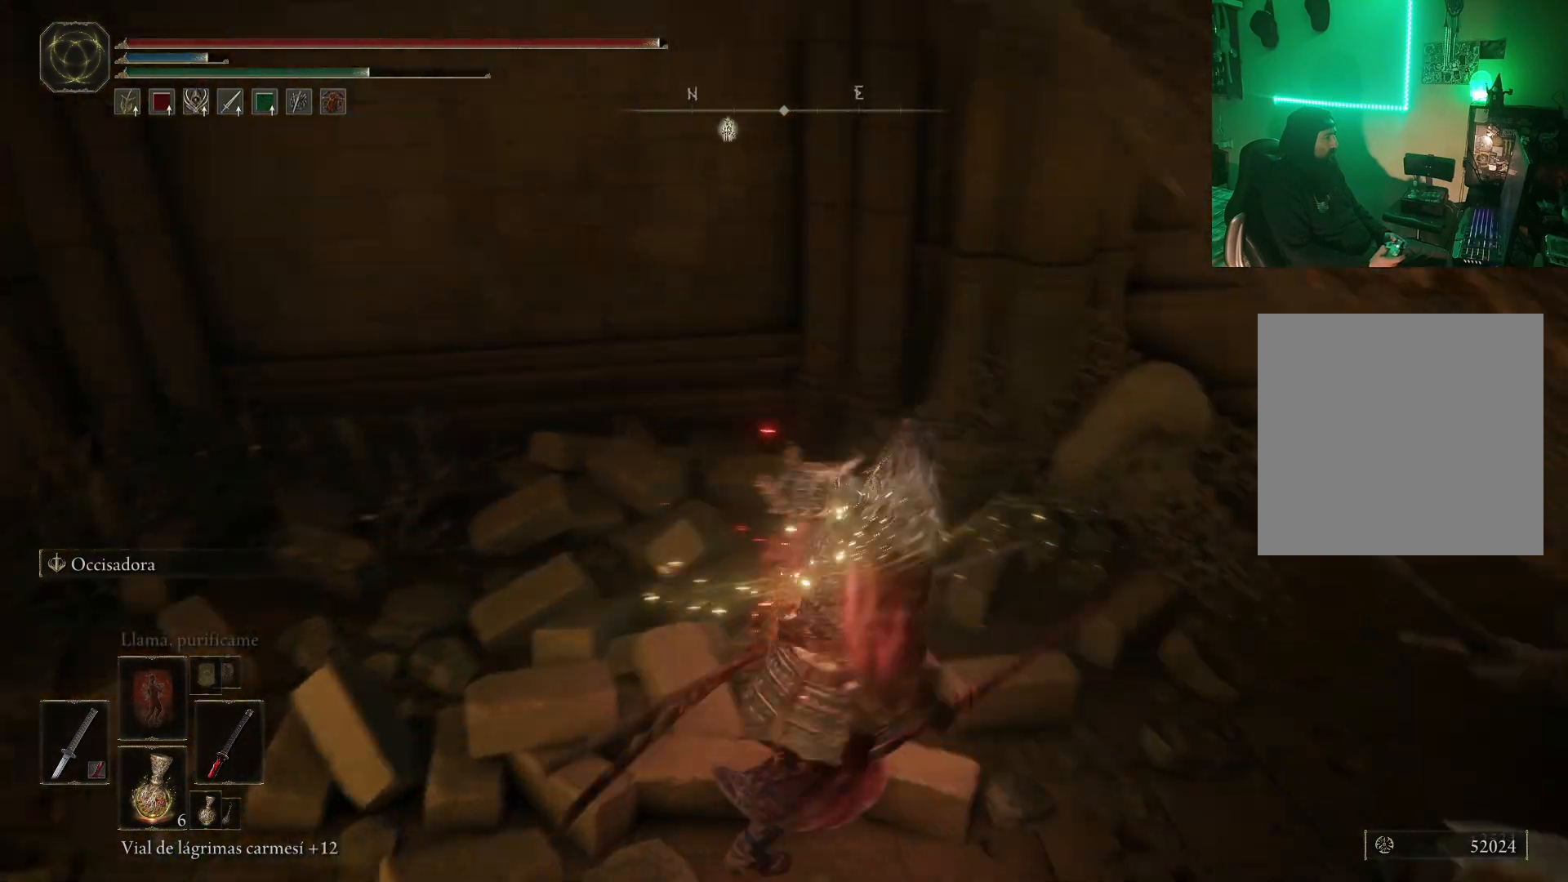
{"buttons": [], "left_stick": "up-left", "right_stick": "center", "events": [[133, "left_stick", "up"], [333, "left_stick", "up-left"], [383, "right_stick", "center"]]}
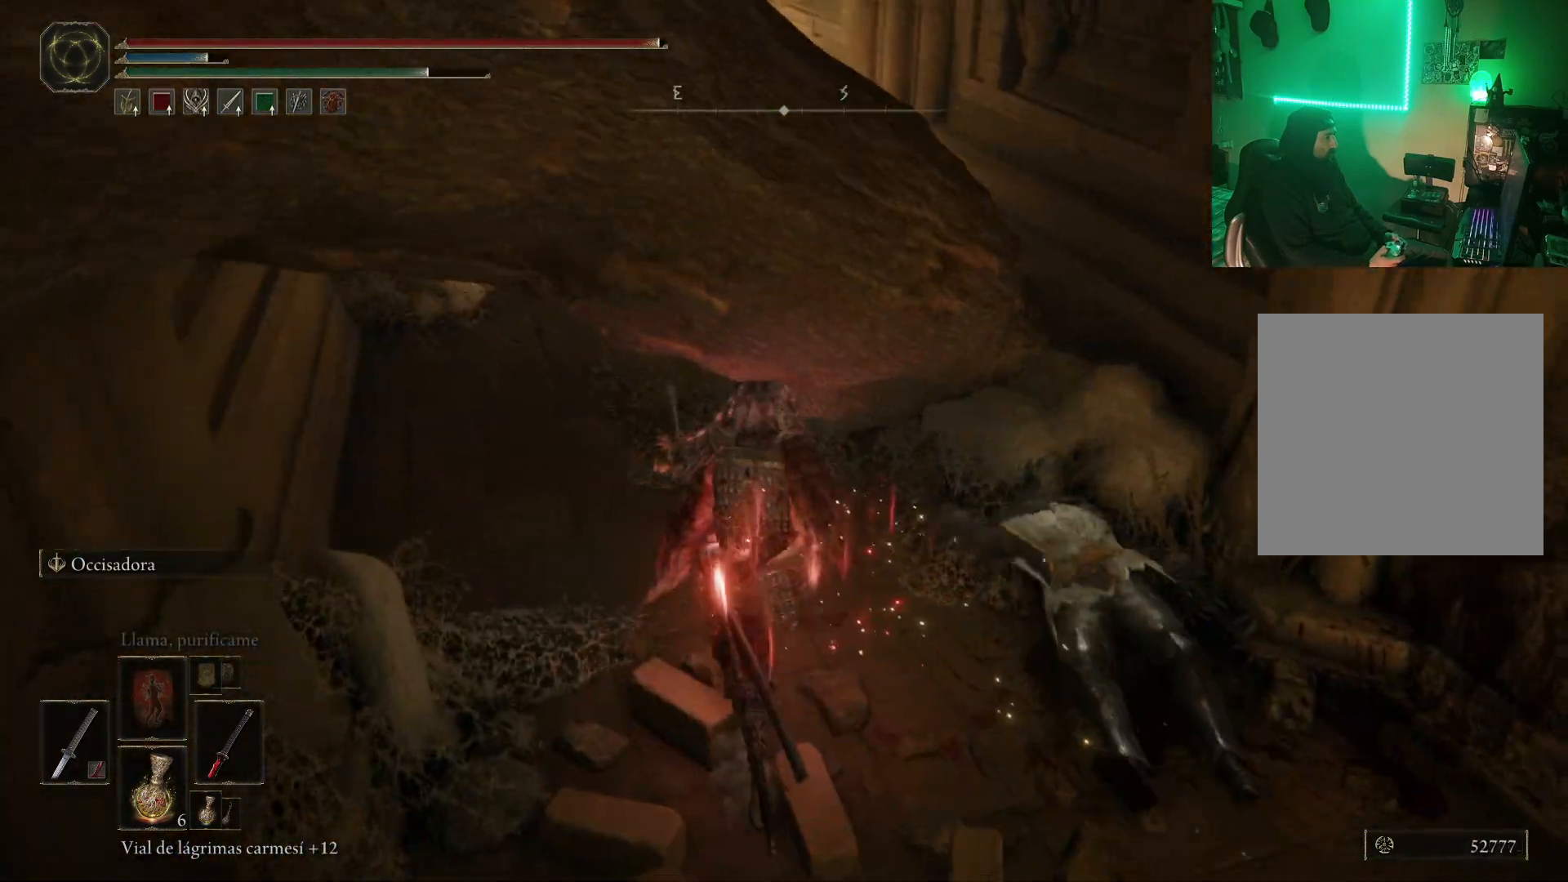
{"buttons": ["B"], "left_stick": "up-left", "right_stick": "center", "events": [[67, "B", "down"], [167, "B", "up"], [233, "B", "down"], [333, "B", "up"], [400, "B", "down"]]}
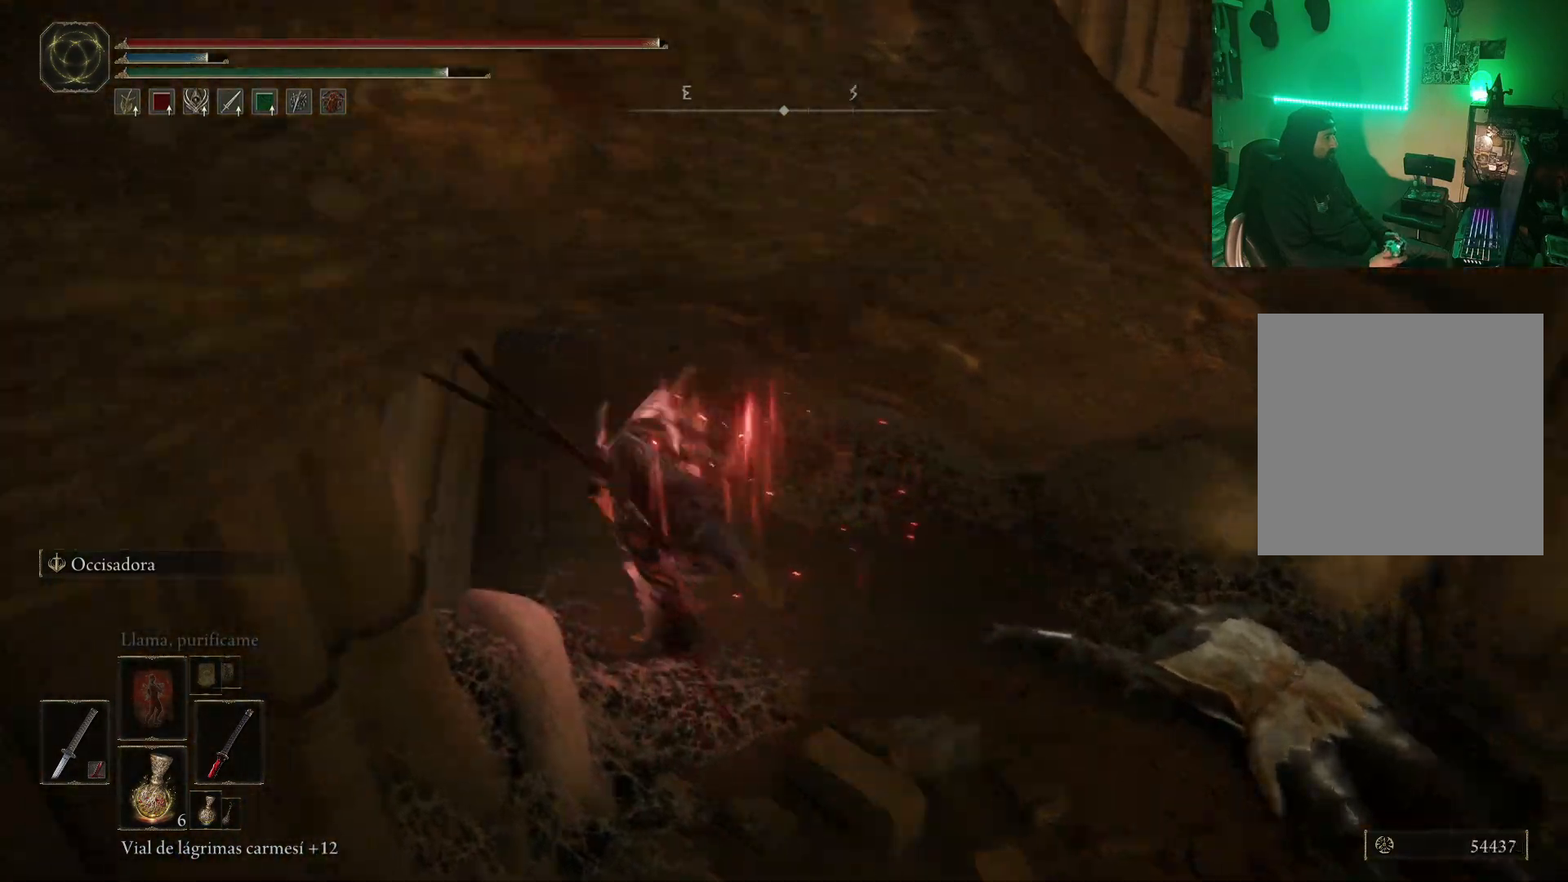
{"buttons": [], "left_stick": "up", "right_stick": "center", "events": [[33, "B", "up"], [150, "B", "down"], [150, "left_stick", "up"], [250, "B", "up"], [333, "B", "down"], [400, "B", "up"]]}
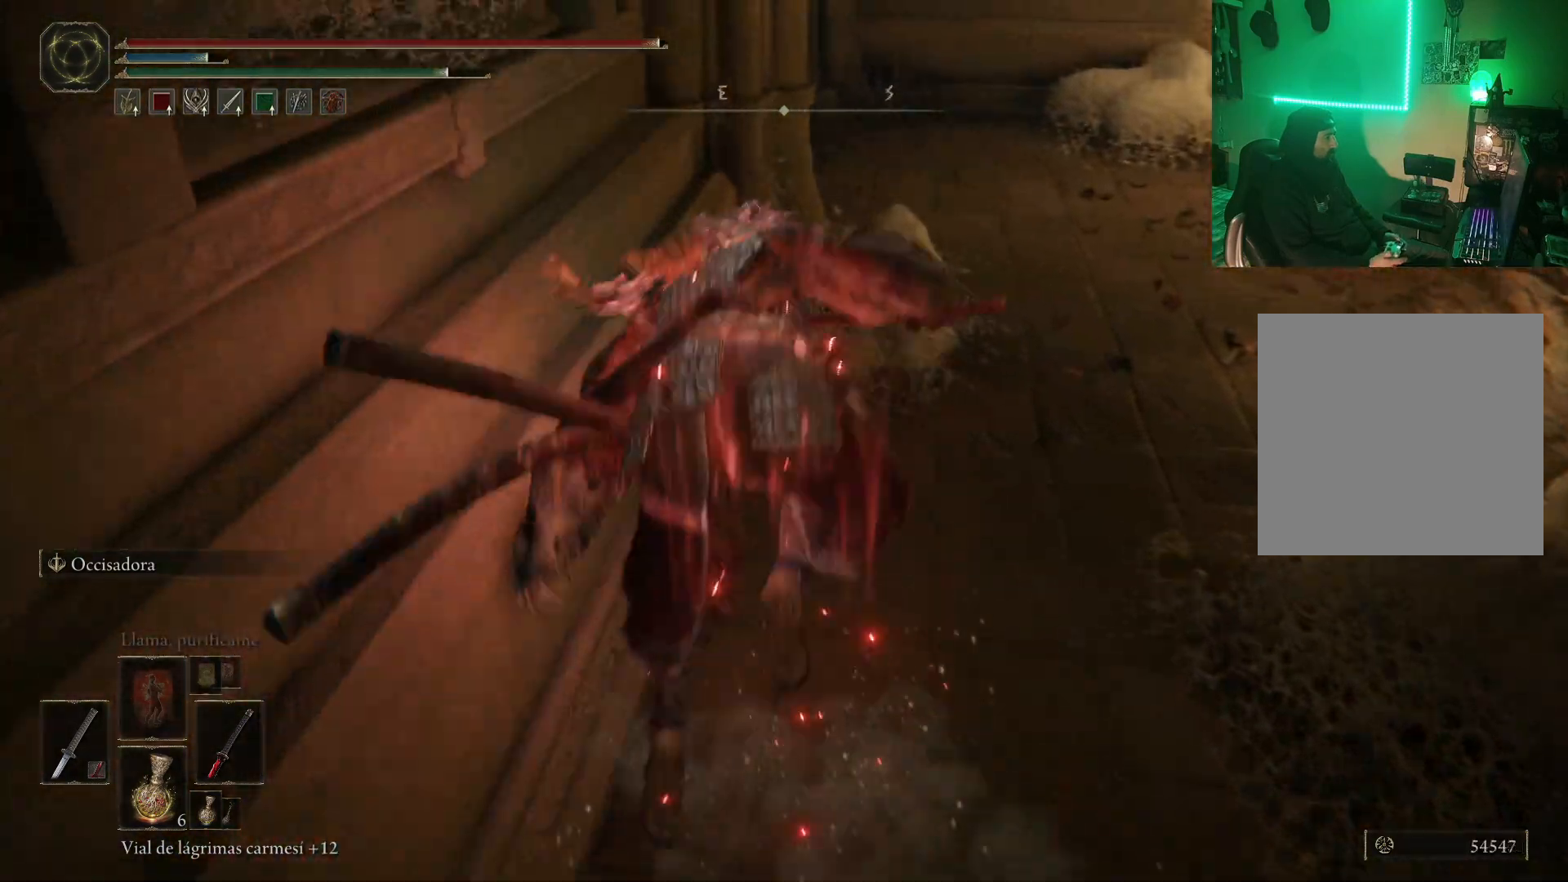
{"buttons": [], "left_stick": "center", "right_stick": "right", "events": [[17, "B", "down"], [67, "B", "up"], [233, "right_stick", "right"], [250, "left_stick", "right"], [317, "left_stick", "center"]]}
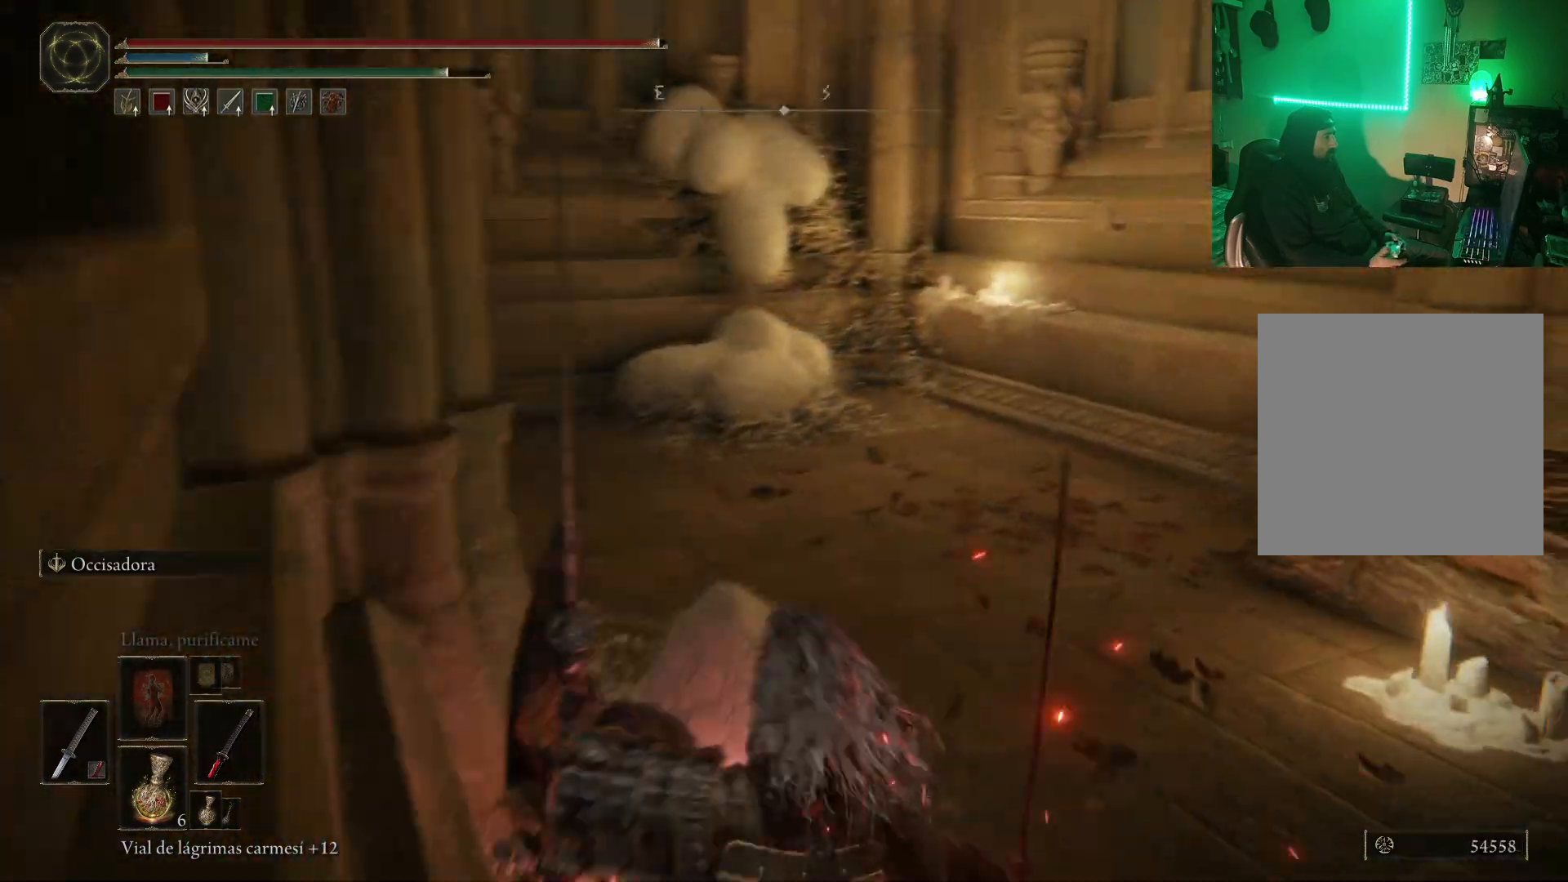
{"buttons": [], "left_stick": "up-left", "right_stick": "right", "events": [[17, "left_stick", "up-right"], [433, "left_stick", "up-left"]]}
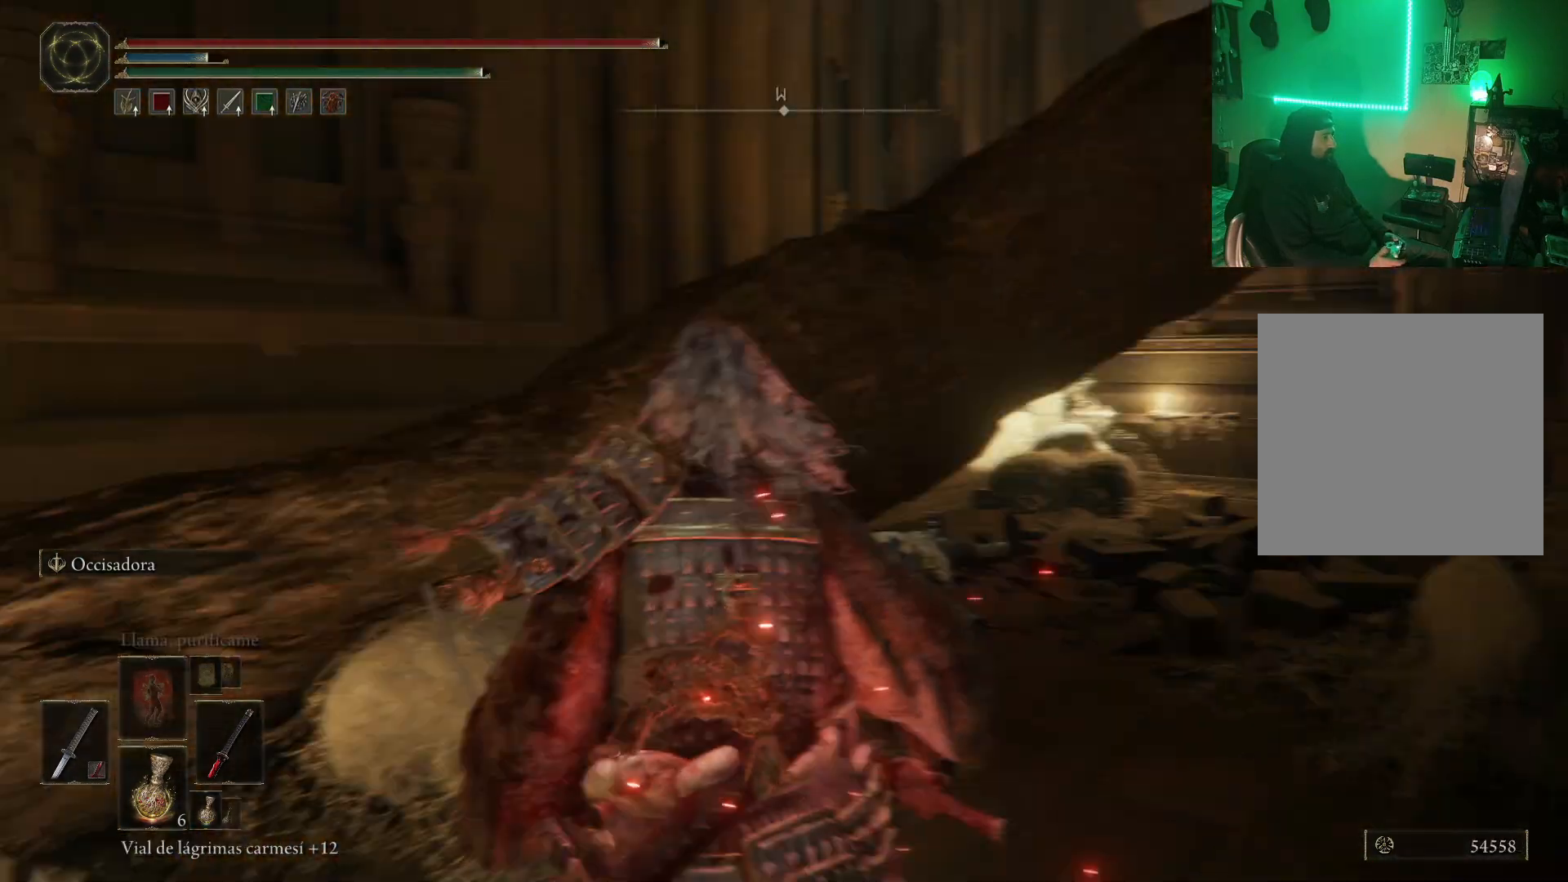
{"buttons": [], "left_stick": "down", "right_stick": "up-right", "events": [[283, "left_stick", "down"], [317, "right_stick", "up-right"]]}
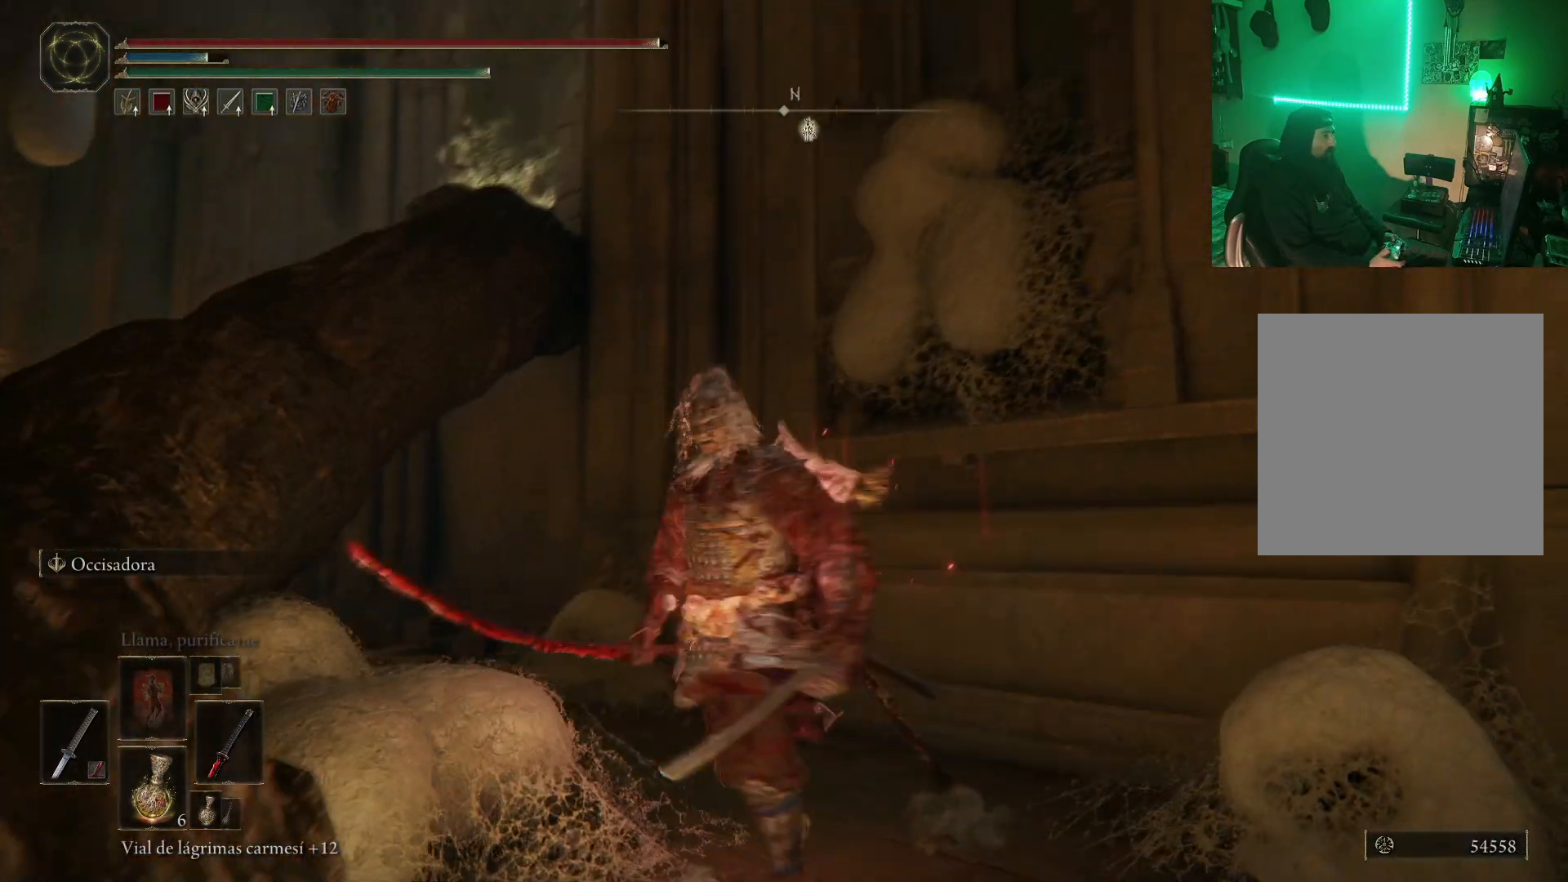
{"buttons": [], "left_stick": "down-right", "right_stick": "center", "events": [[50, "right_stick", "center"], [450, "left_stick", "down-right"]]}
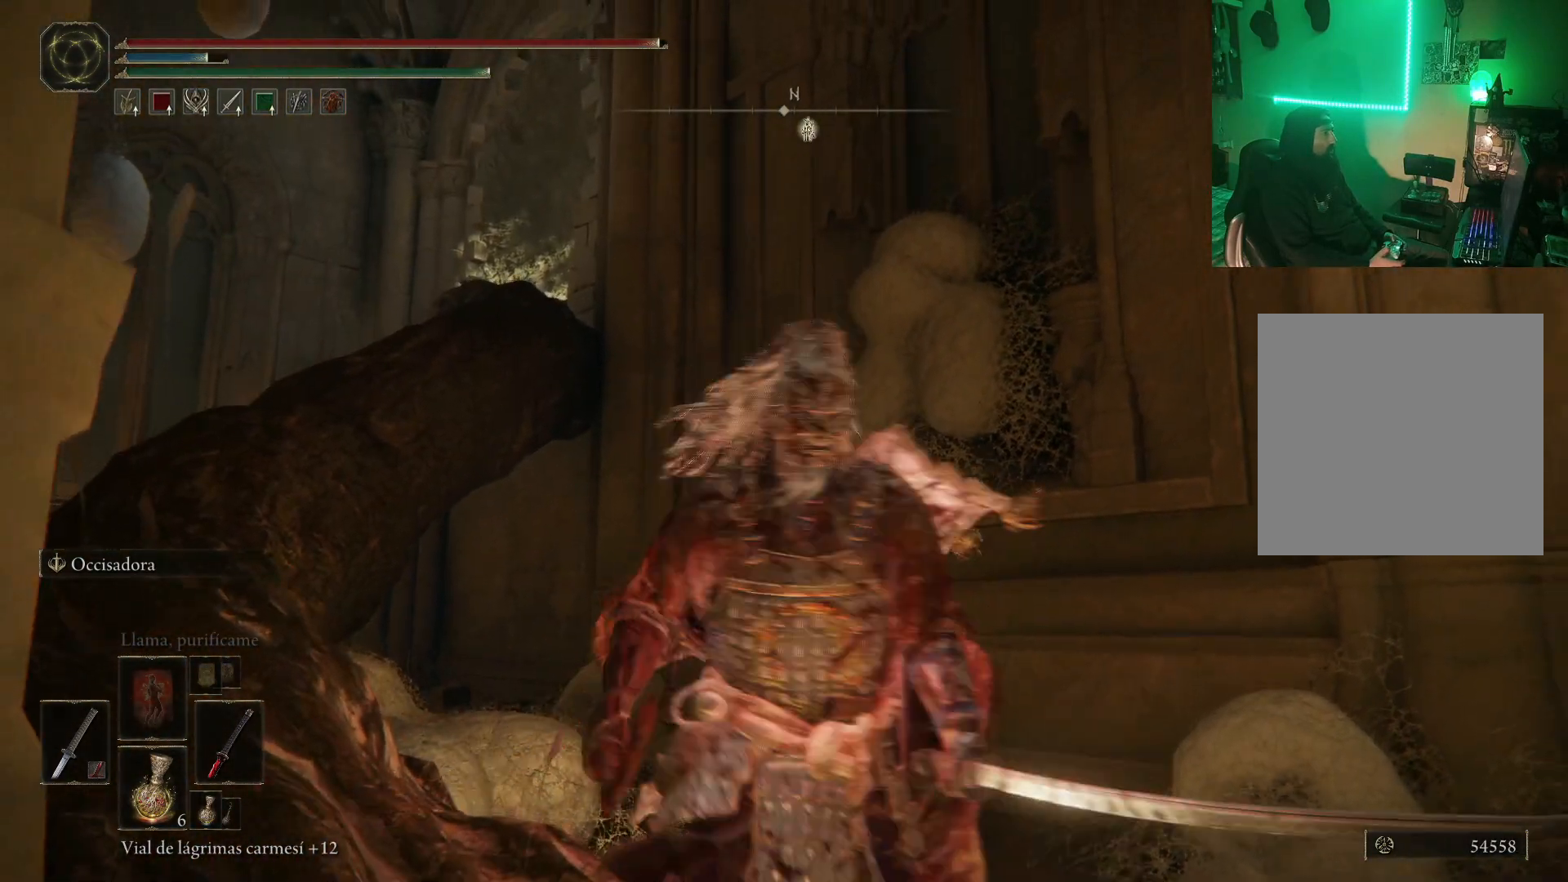
{"buttons": [], "left_stick": "up-right", "right_stick": "down", "events": [[100, "left_stick", "right"], [233, "left_stick", "up-right"], [300, "right_stick", "down"]]}
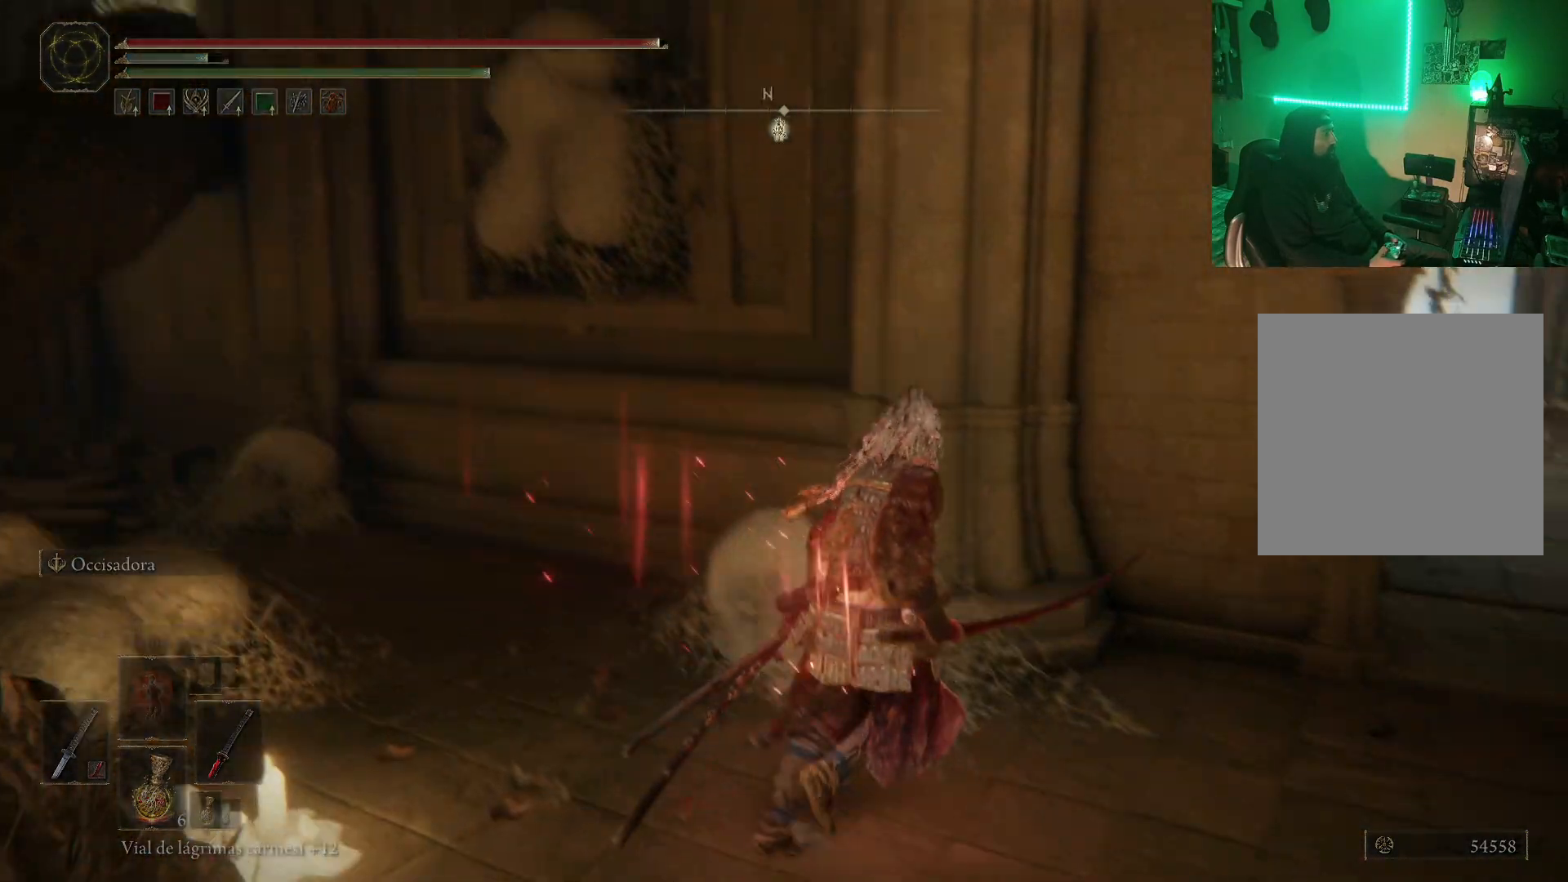
{"buttons": [], "left_stick": "up-right", "right_stick": "center", "events": [[50, "right_stick", "down-right"], [217, "right_stick", "right"], [433, "right_stick", "center"]]}
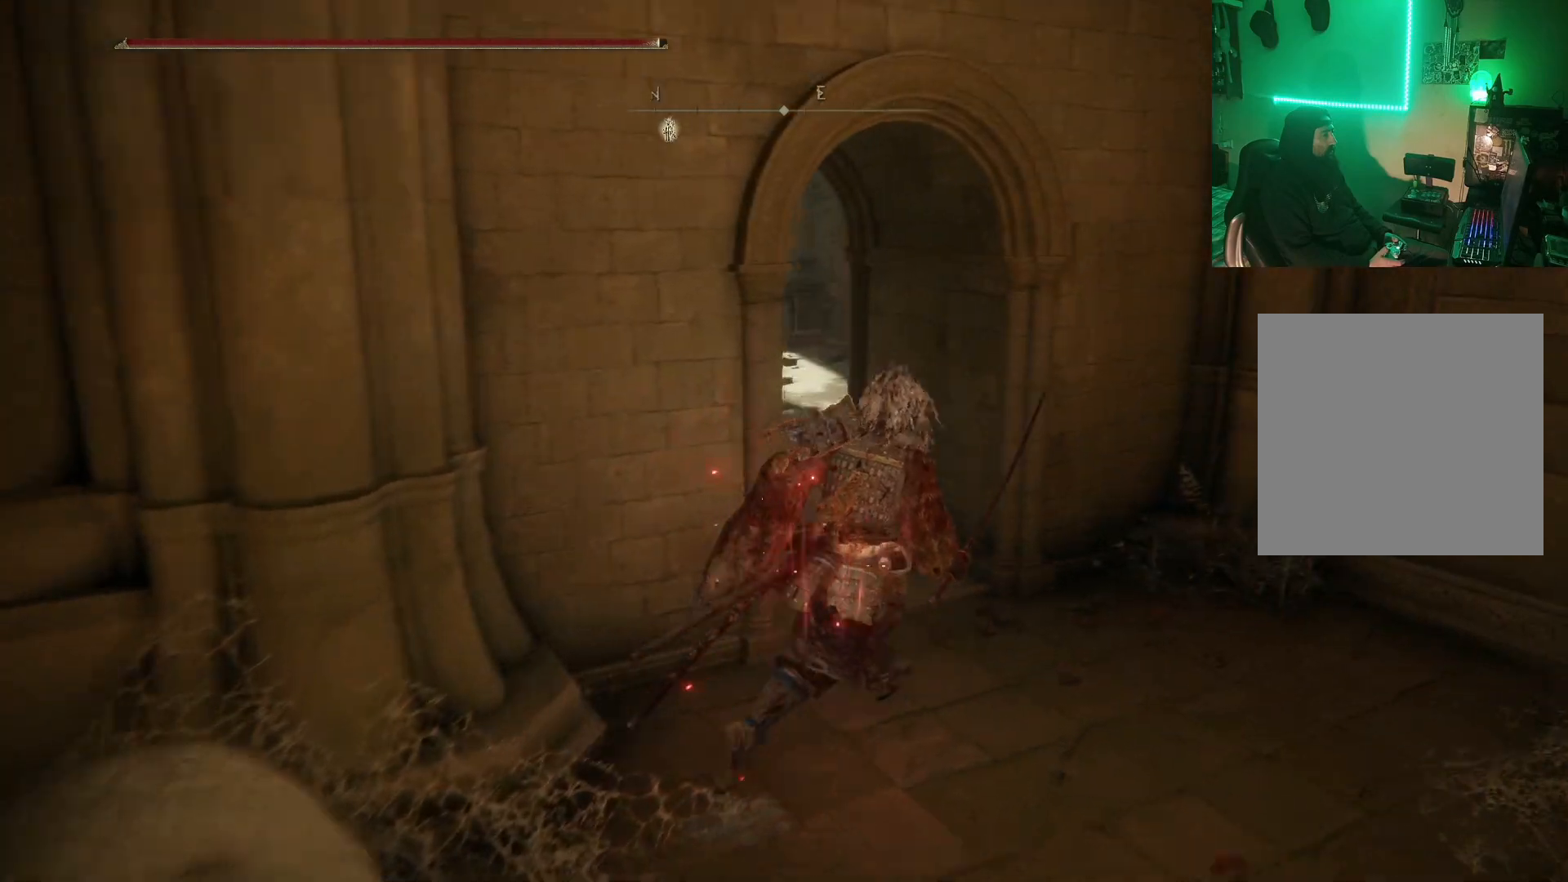
{"buttons": [], "left_stick": "up", "right_stick": "left", "events": [[133, "left_stick", "up"], [317, "right_stick", "left"]]}
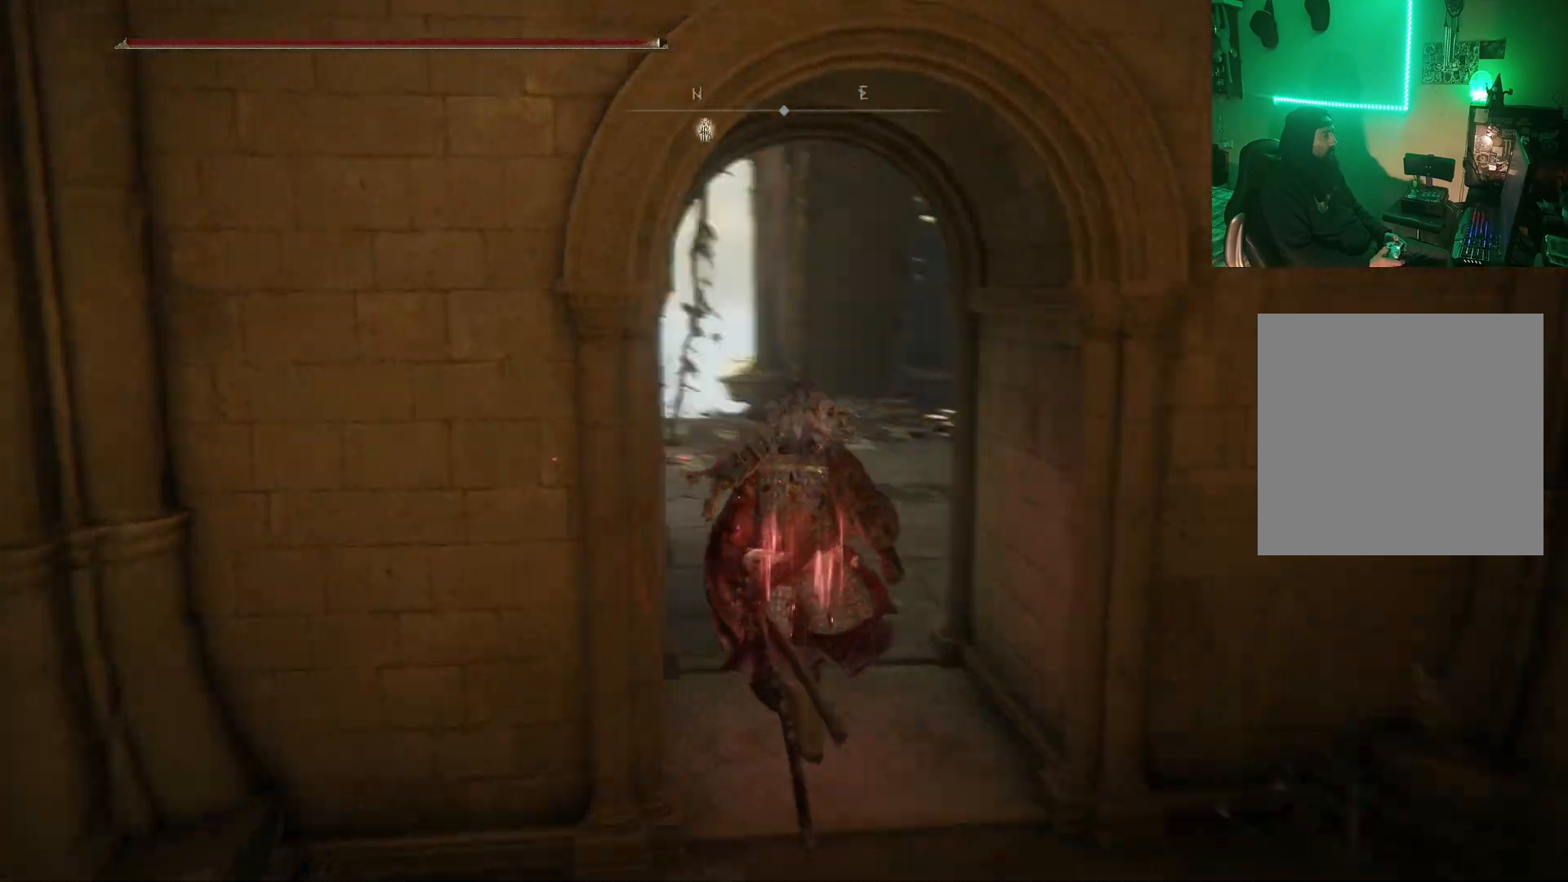
{"buttons": [], "left_stick": "up-right", "right_stick": "center", "events": [[267, "left_stick", "up-right"], [300, "right_stick", "center"]]}
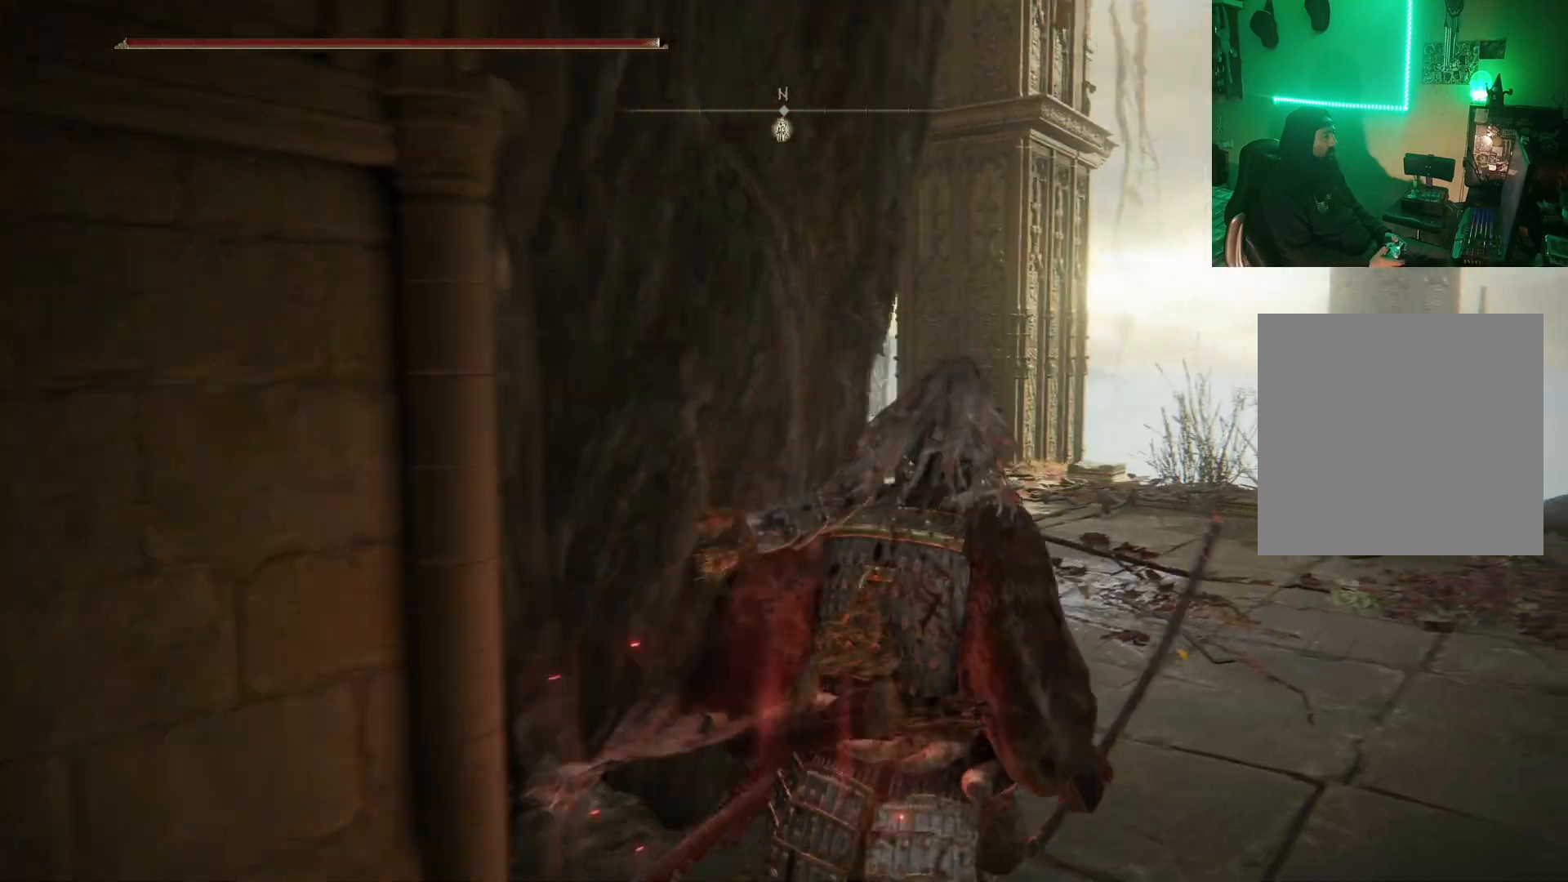
{"buttons": [], "left_stick": "up-left", "right_stick": "down-left", "events": [[17, "right_stick", "left"], [33, "left_stick", "right"], [150, "right_stick", "down-left"], [217, "left_stick", "down-left"], [450, "left_stick", "up-left"]]}
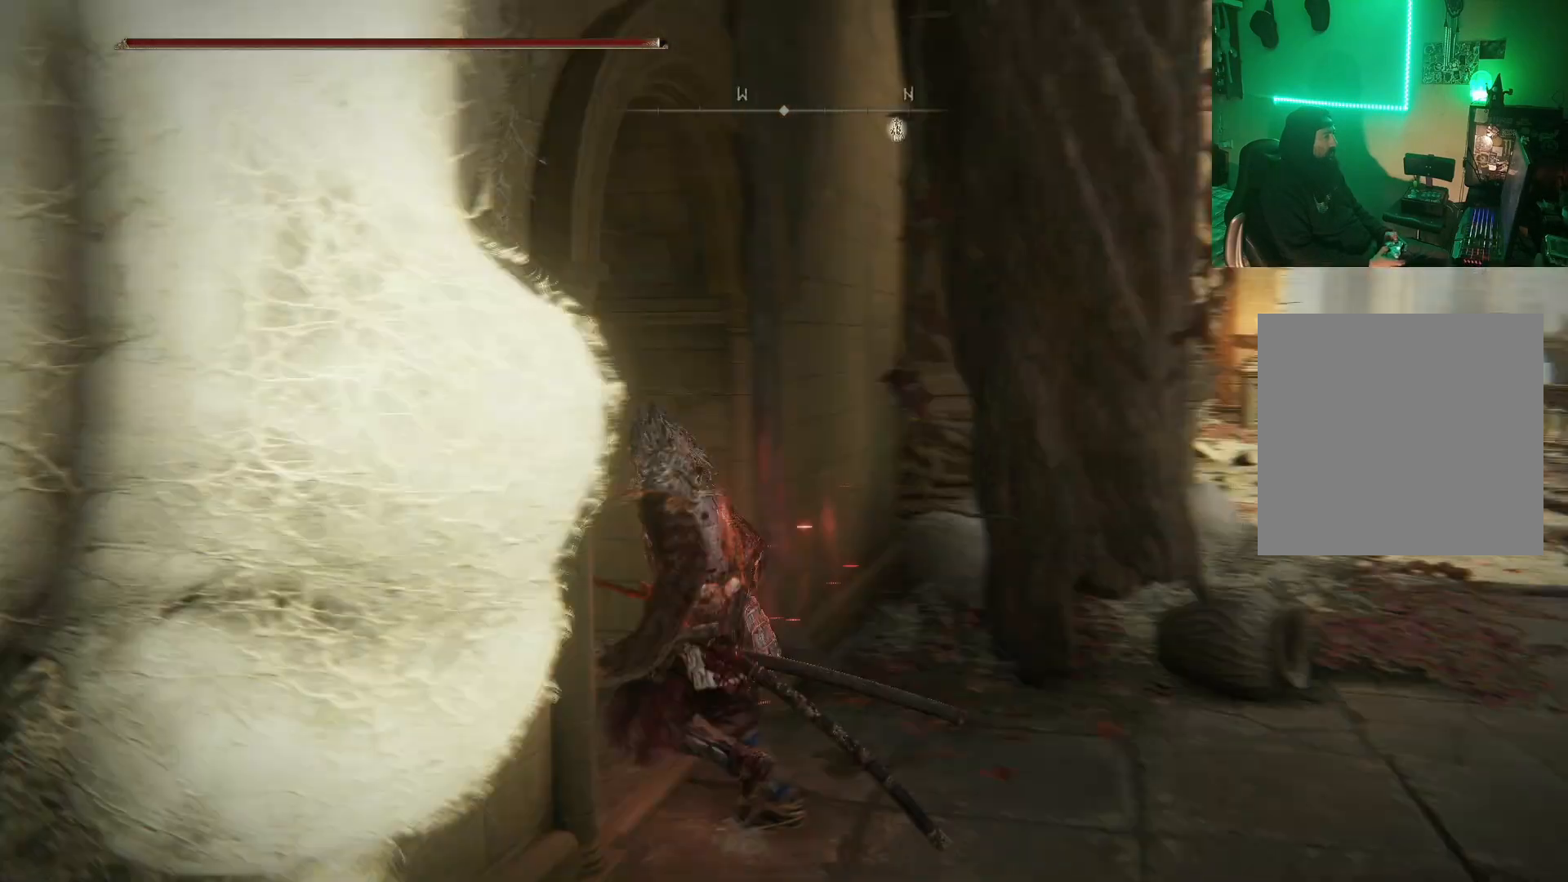
{"buttons": [], "left_stick": "up", "right_stick": "down-left", "events": [[33, "right_stick", "center"], [350, "left_stick", "up"], [433, "right_stick", "down-left"]]}
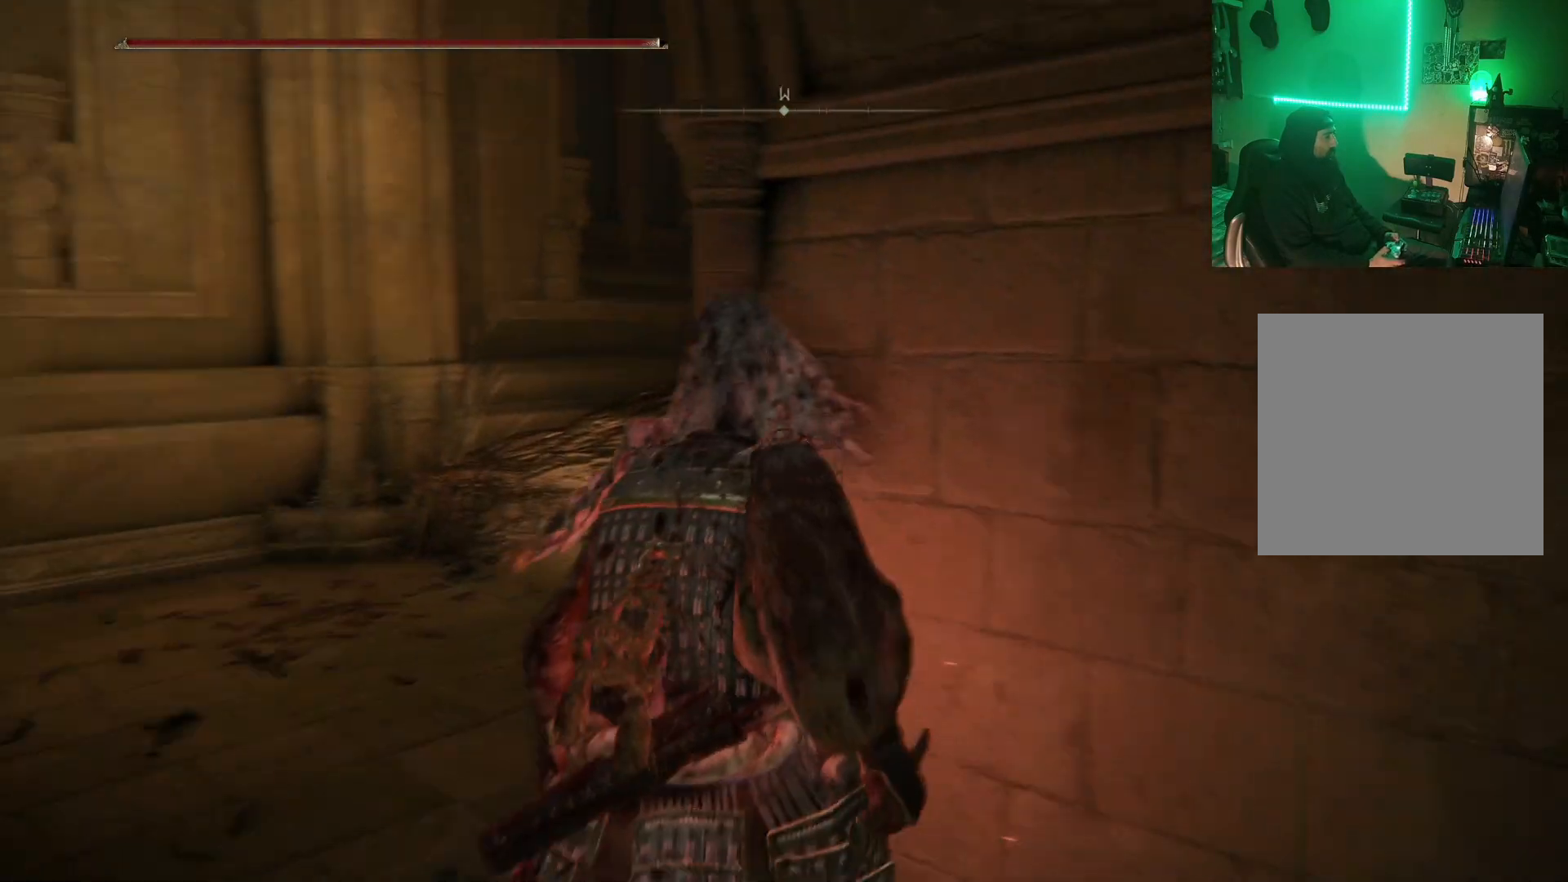
{"buttons": [], "left_stick": "up-right", "right_stick": "down-left", "events": [[417, "left_stick", "up-right"]]}
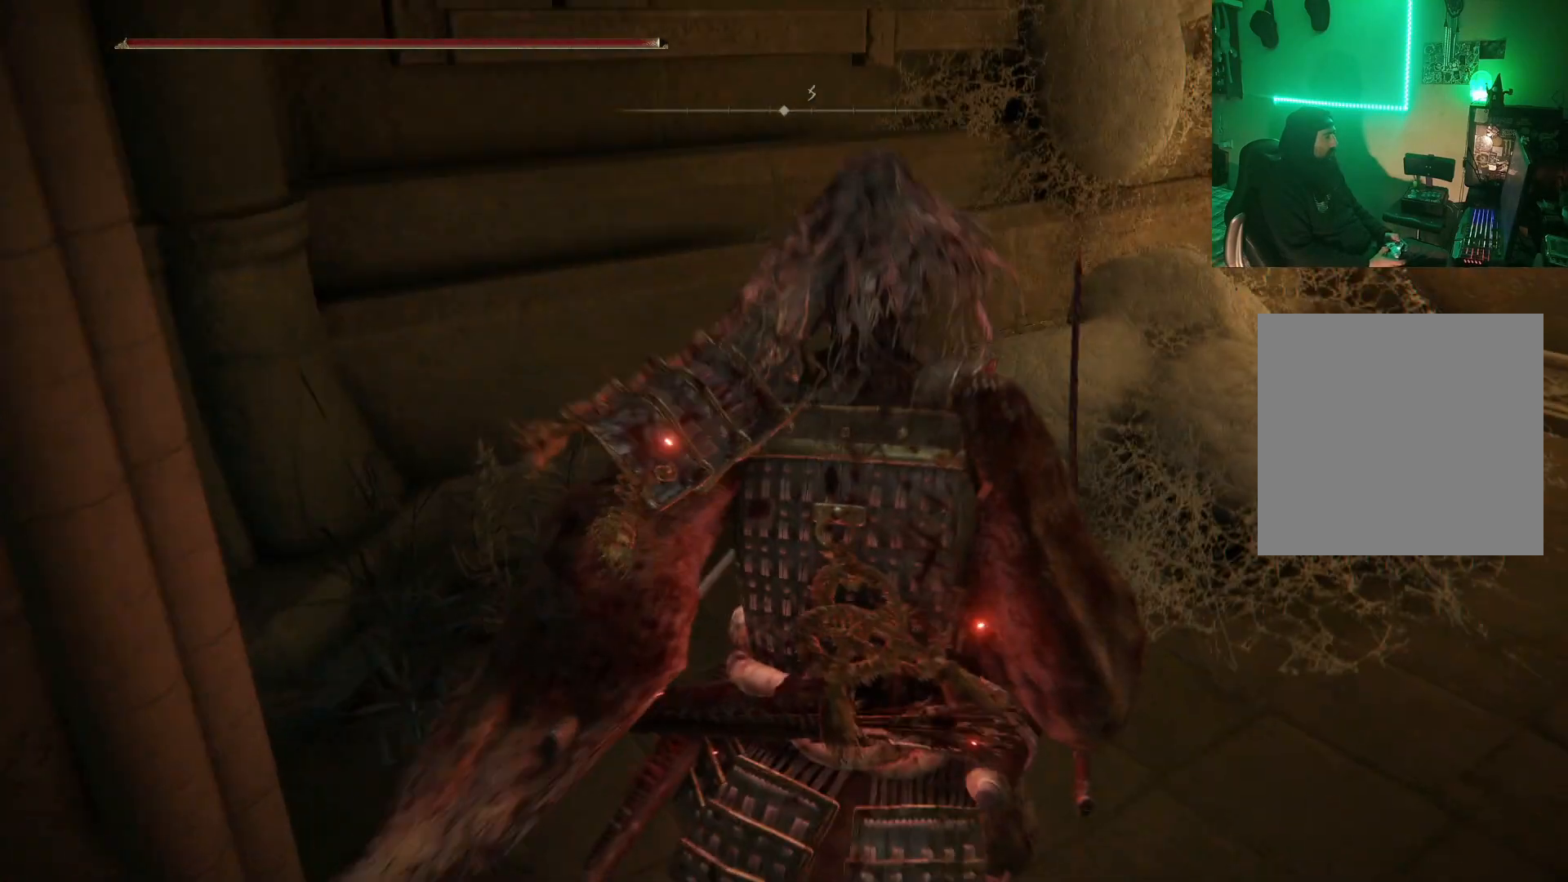
{"buttons": [], "left_stick": "right", "right_stick": "right", "events": [[17, "right_stick", "center"], [217, "left_stick", "center"], [217, "right_stick", "right"], [500, "left_stick", "right"]]}
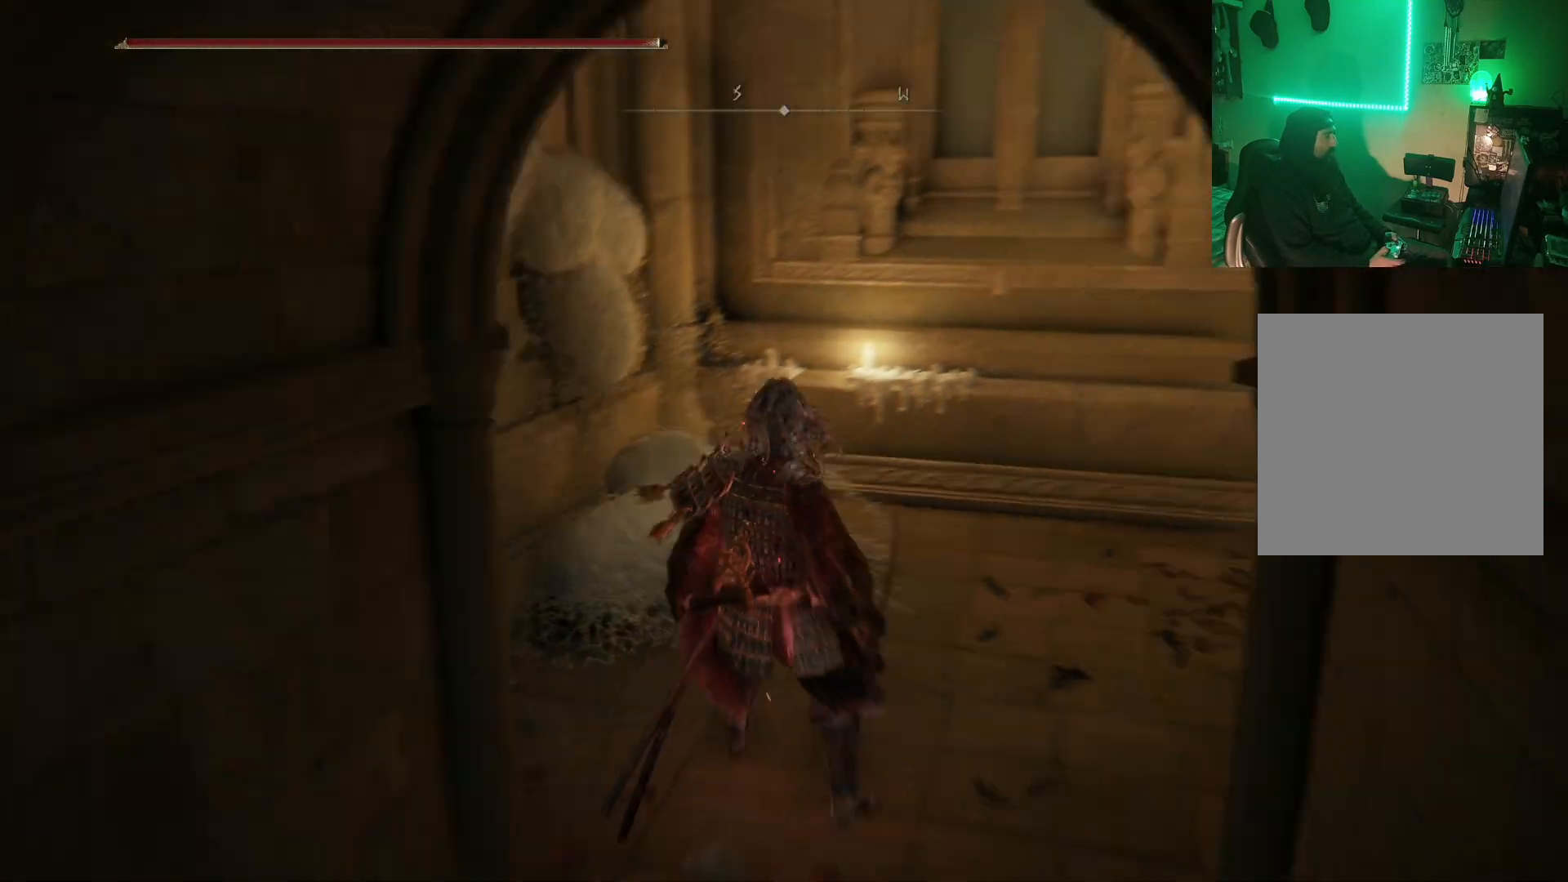
{"buttons": [], "left_stick": "down-right", "right_stick": "right", "events": [[233, "right_stick", "center"], [250, "left_stick", "down-right"], [300, "right_stick", "right"]]}
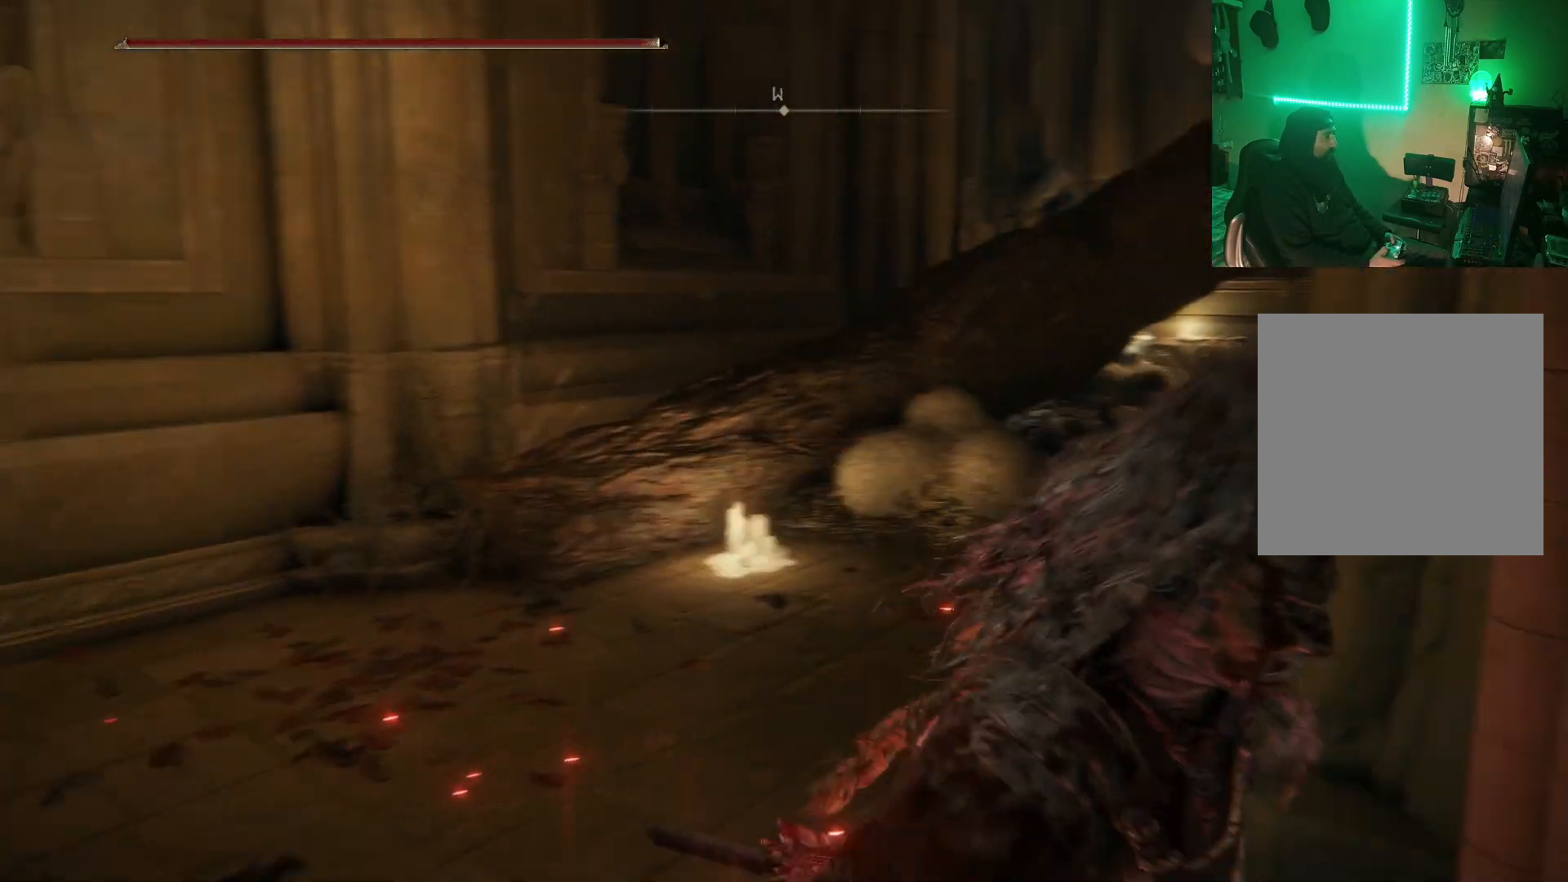
{"buttons": [], "left_stick": "right", "right_stick": "center", "events": [[67, "left_stick", "right"], [133, "right_stick", "center"]]}